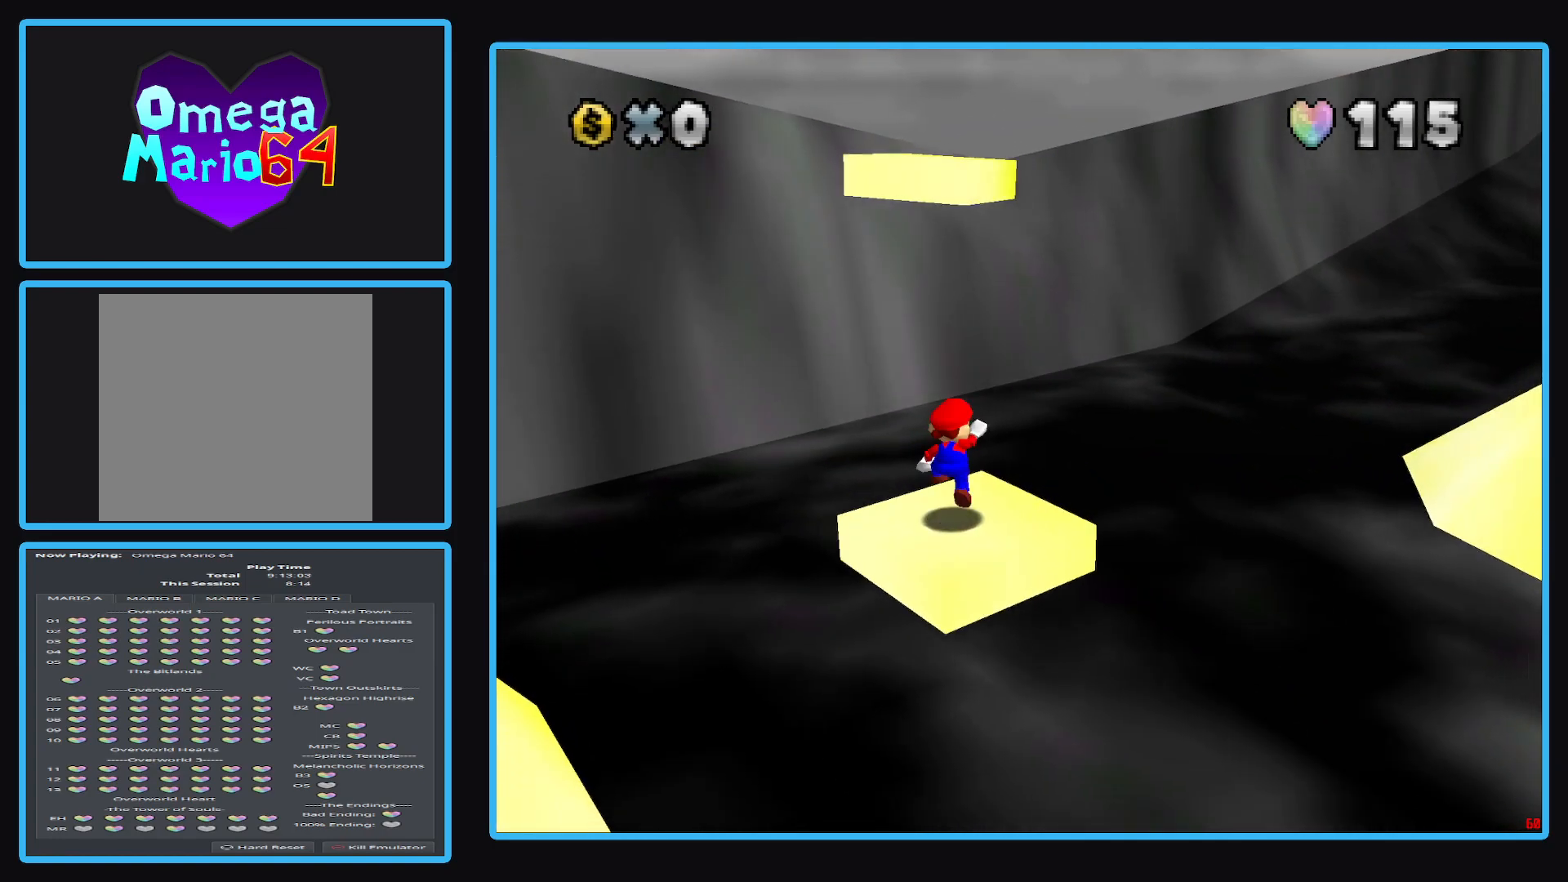
Gameplay with a controller (Xbox layout); each line is a JSON object with the inputs held at the frame after it. "events" lists button and stick changes between this image and that frame as [ms after this image, input, new state], when the widget could be followed in between. Not read: L3 R3.
{"buttons": [], "left_stick": "center", "right_stick": "center", "events": [[83, "left_stick", "down"], [100, "A", "up"], [350, "left_stick", "center"]]}
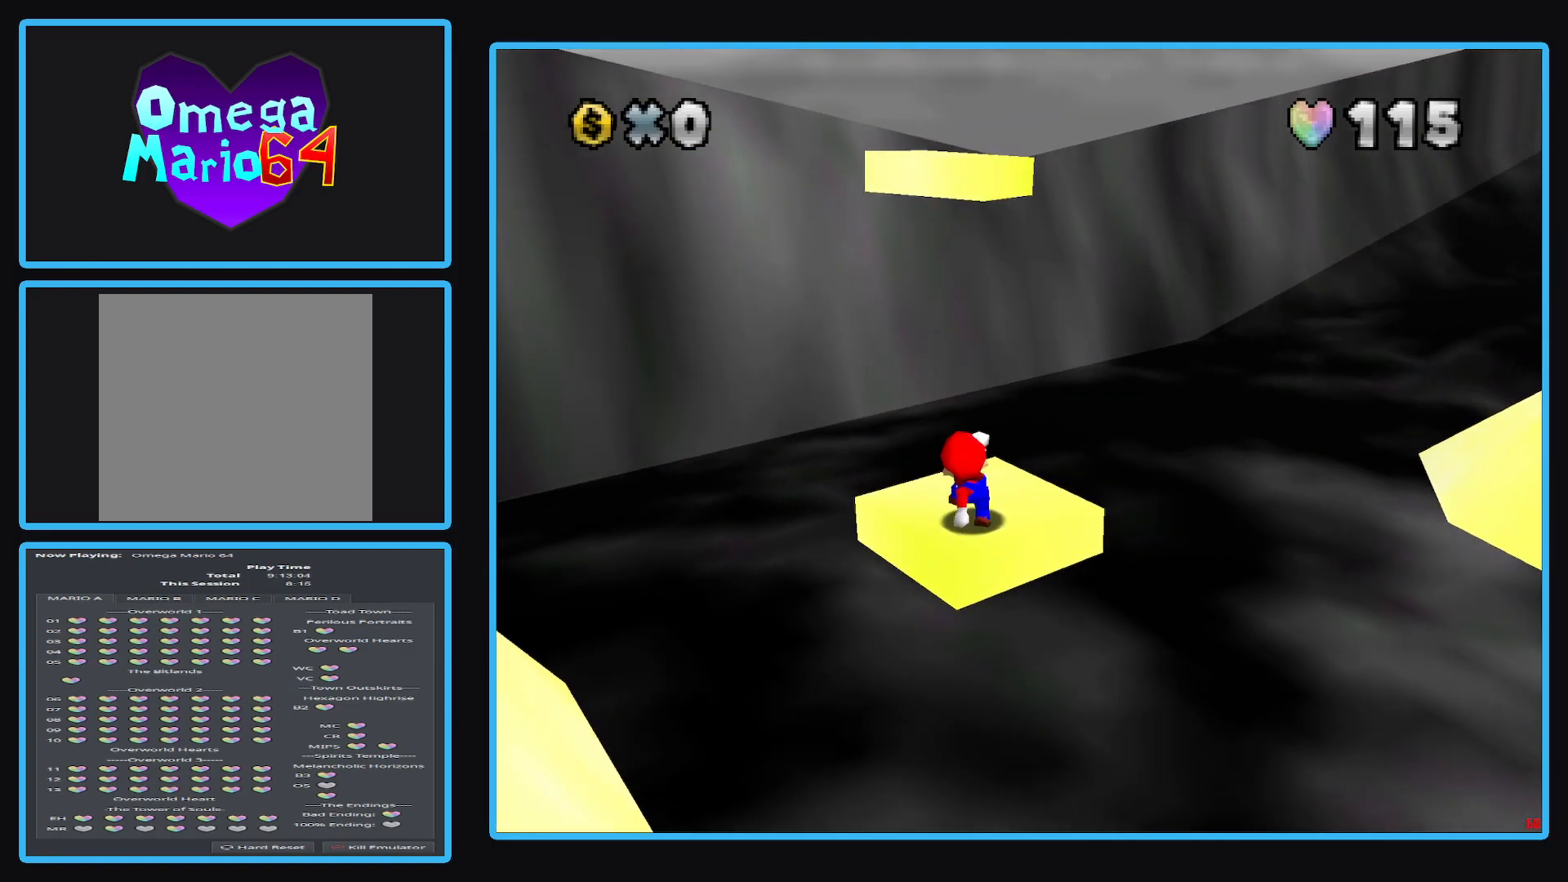
{"buttons": [], "left_stick": "down", "right_stick": "center", "events": [[300, "A", "down"], [417, "A", "up"], [450, "left_stick", "down"]]}
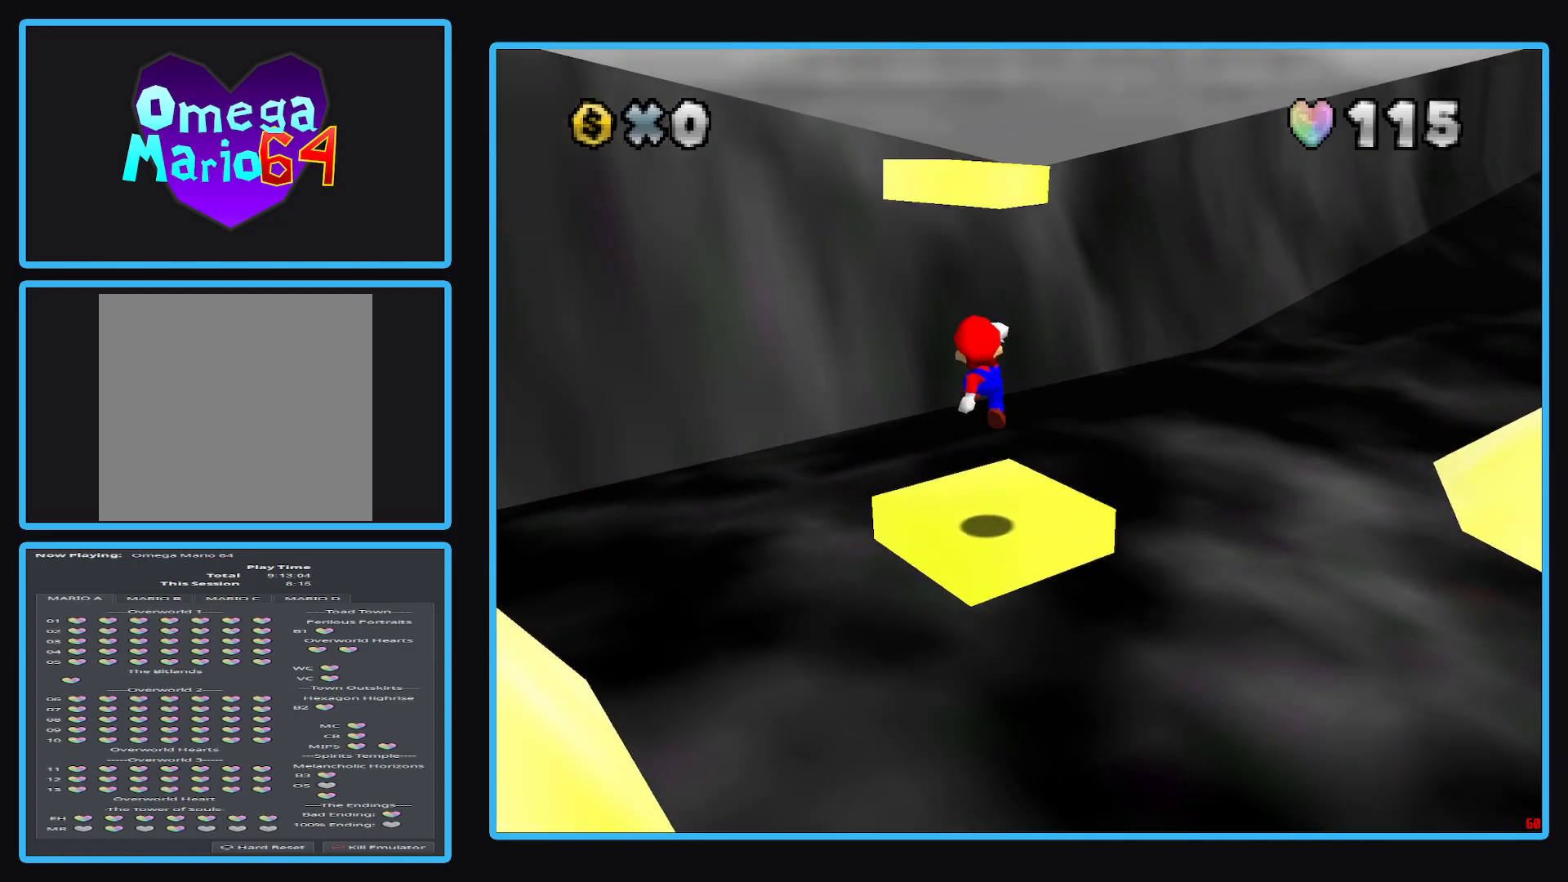
{"buttons": [], "left_stick": "center", "right_stick": "center", "events": [[133, "left_stick", "center"]]}
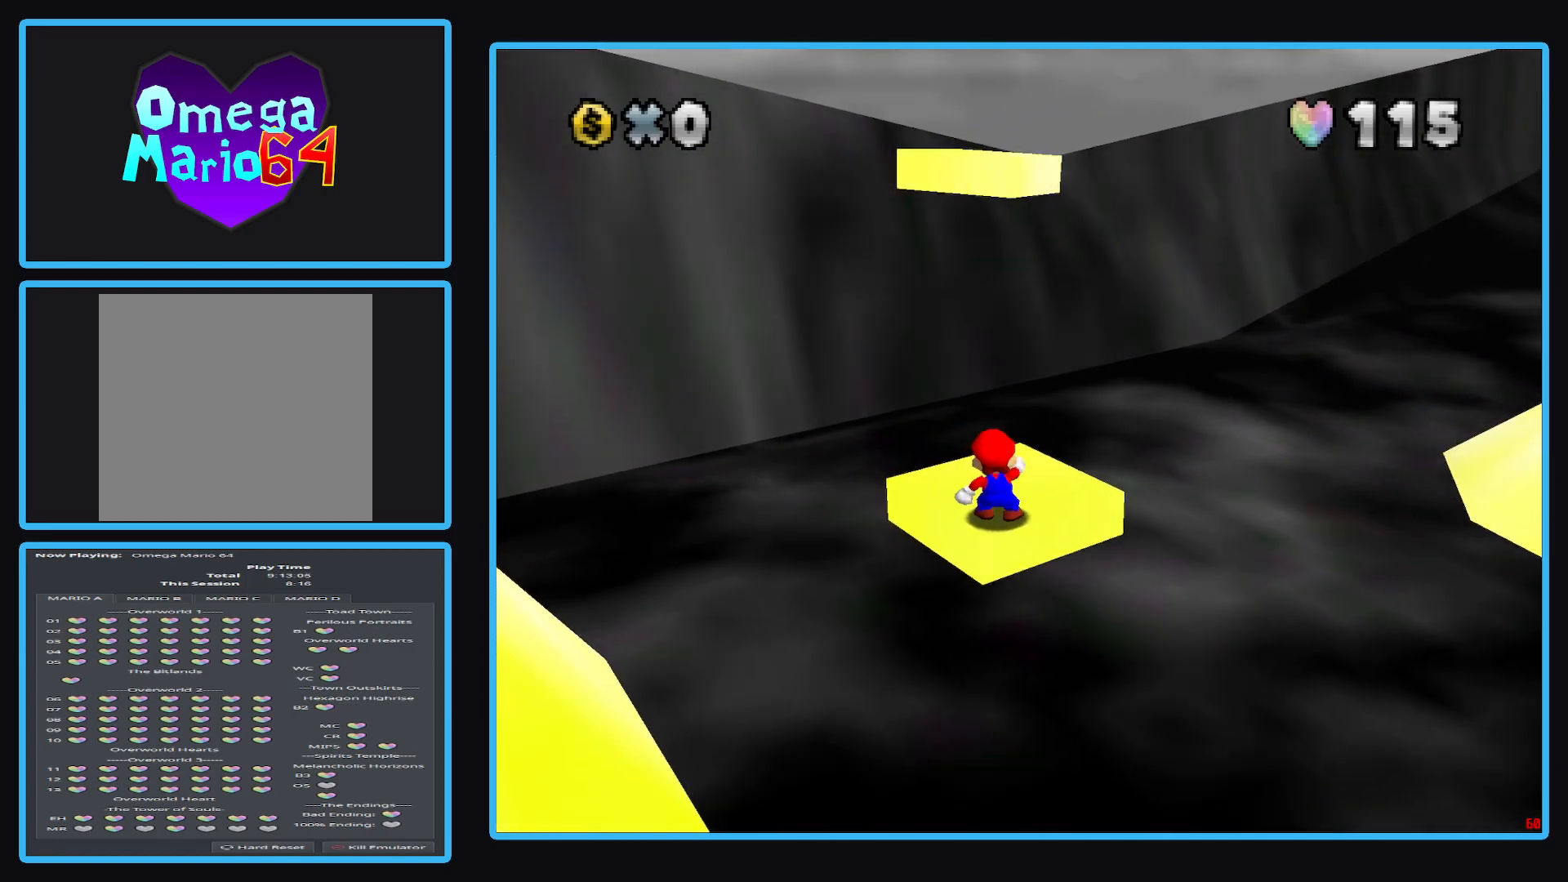
{"buttons": [], "left_stick": "center", "right_stick": "center", "events": []}
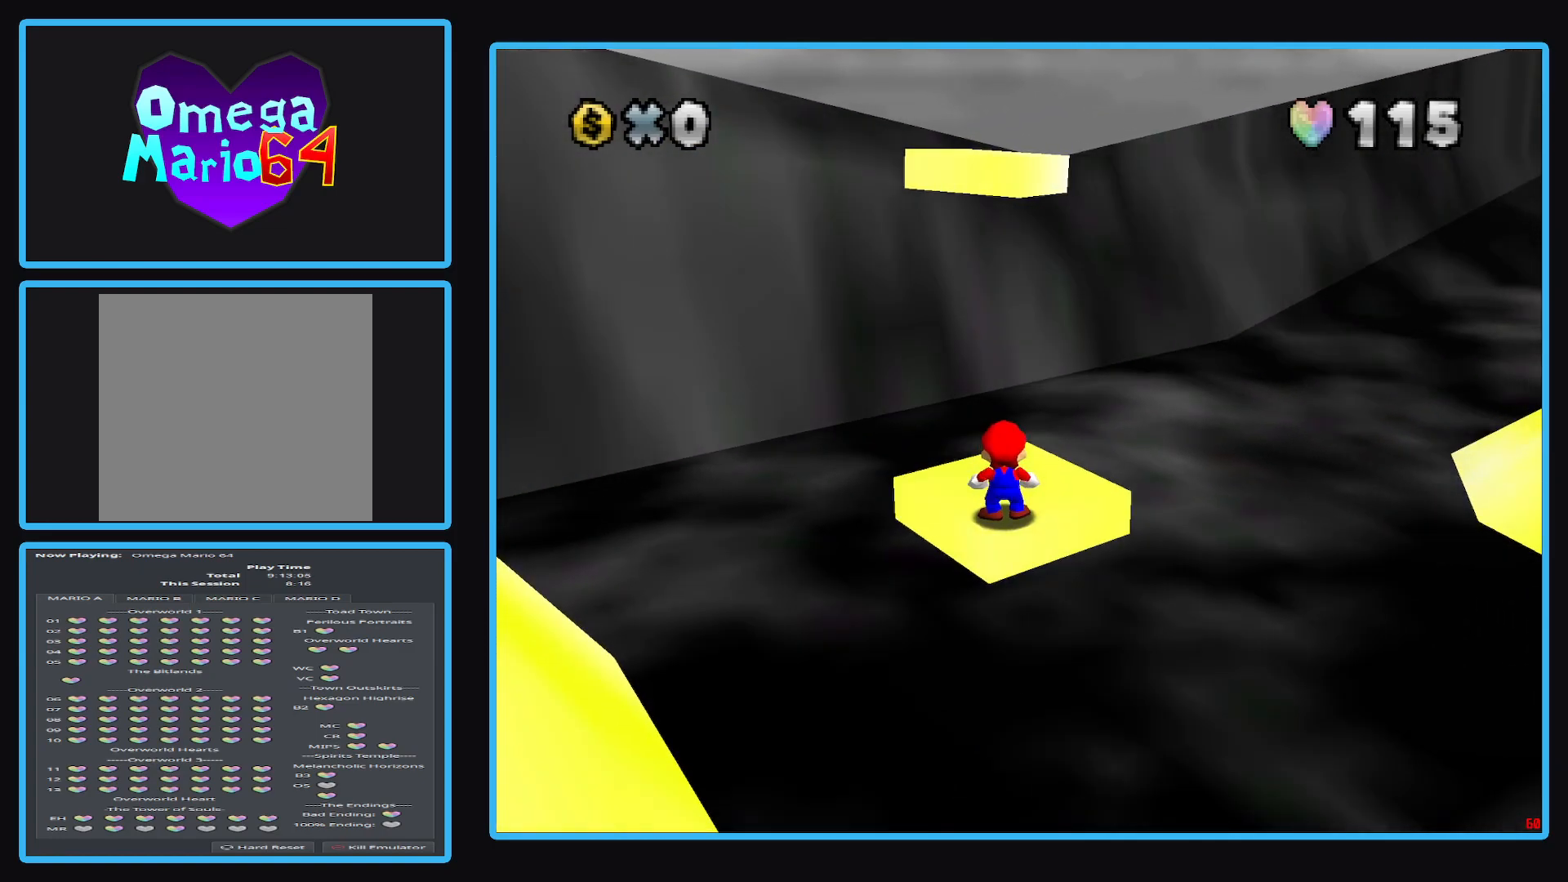
{"buttons": [], "left_stick": "center", "right_stick": "center", "events": []}
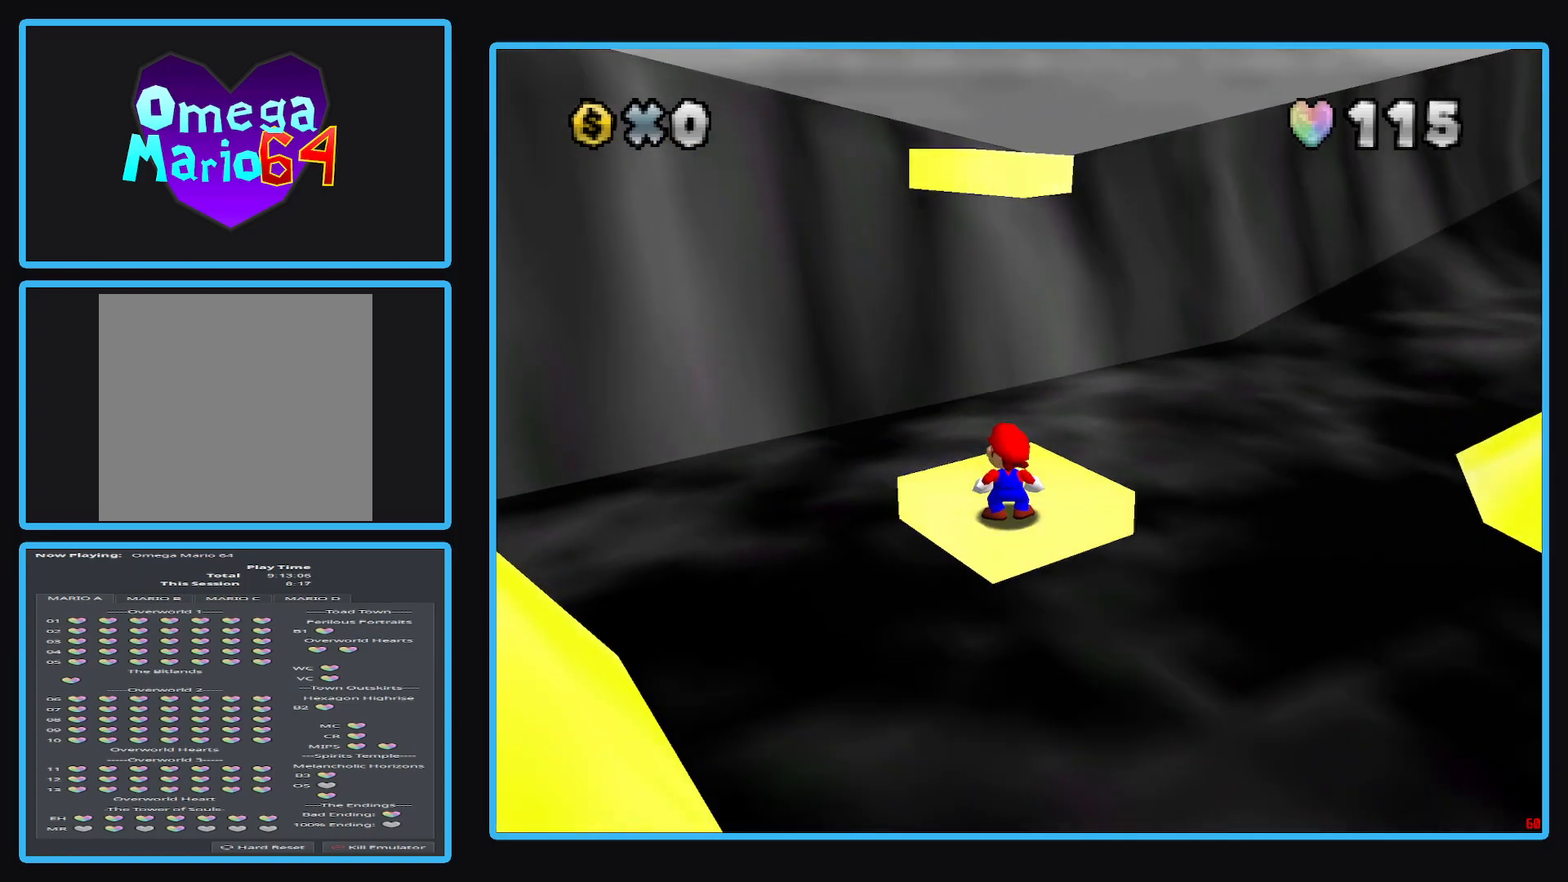
{"buttons": [], "left_stick": "center", "right_stick": "center", "events": []}
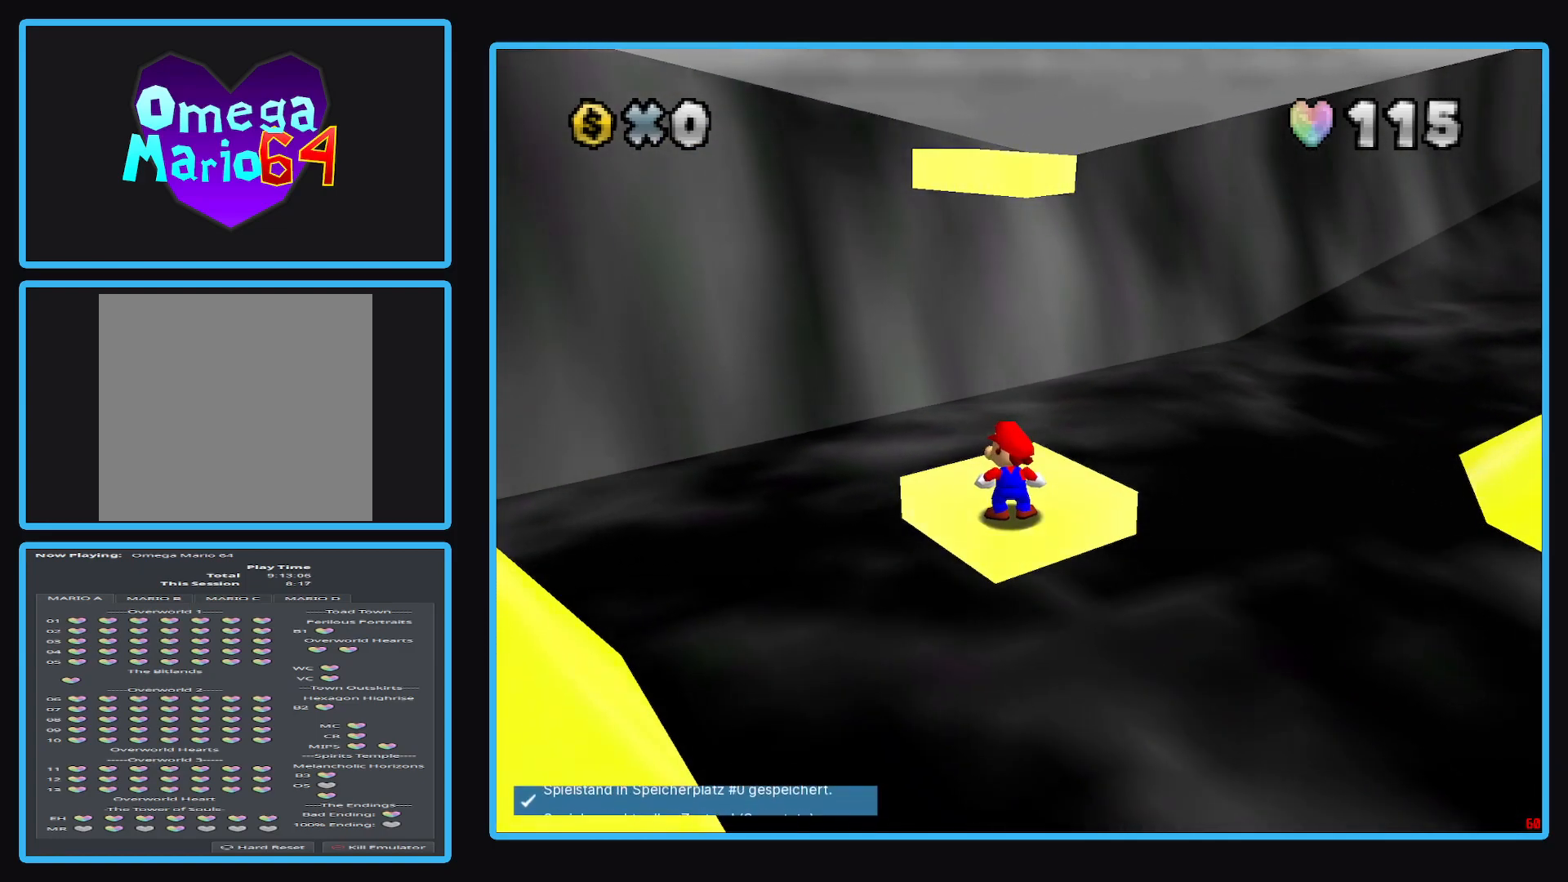
{"buttons": [], "left_stick": "center", "right_stick": "center", "events": [[167, "A", "down"], [300, "A", "up"]]}
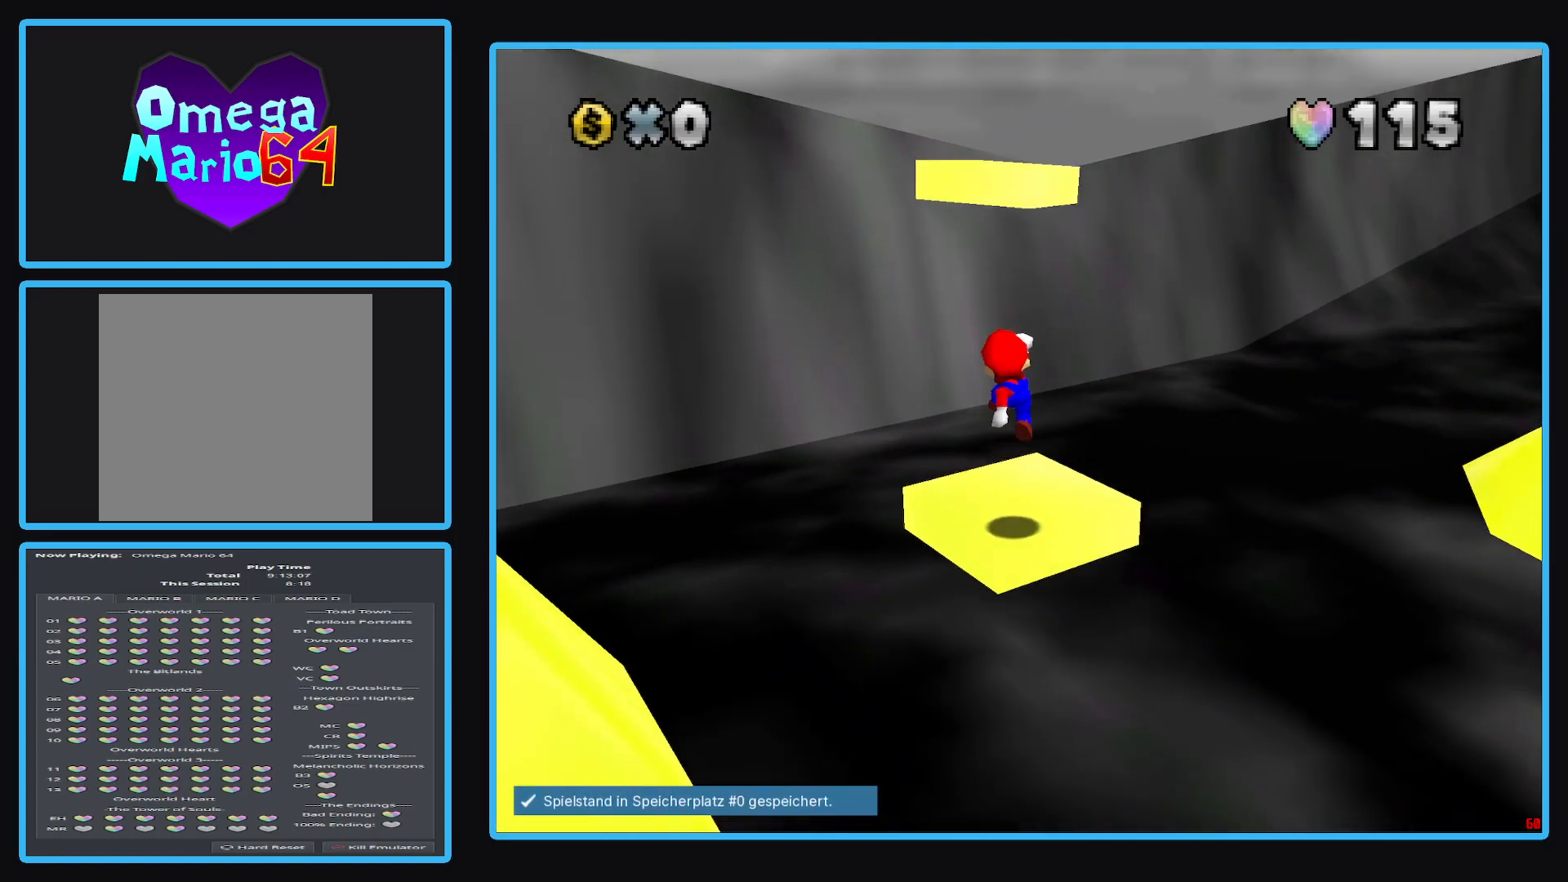
{"buttons": [], "left_stick": "up", "right_stick": "center", "events": [[117, "left_stick", "up"], [250, "A", "down"], [400, "A", "up"]]}
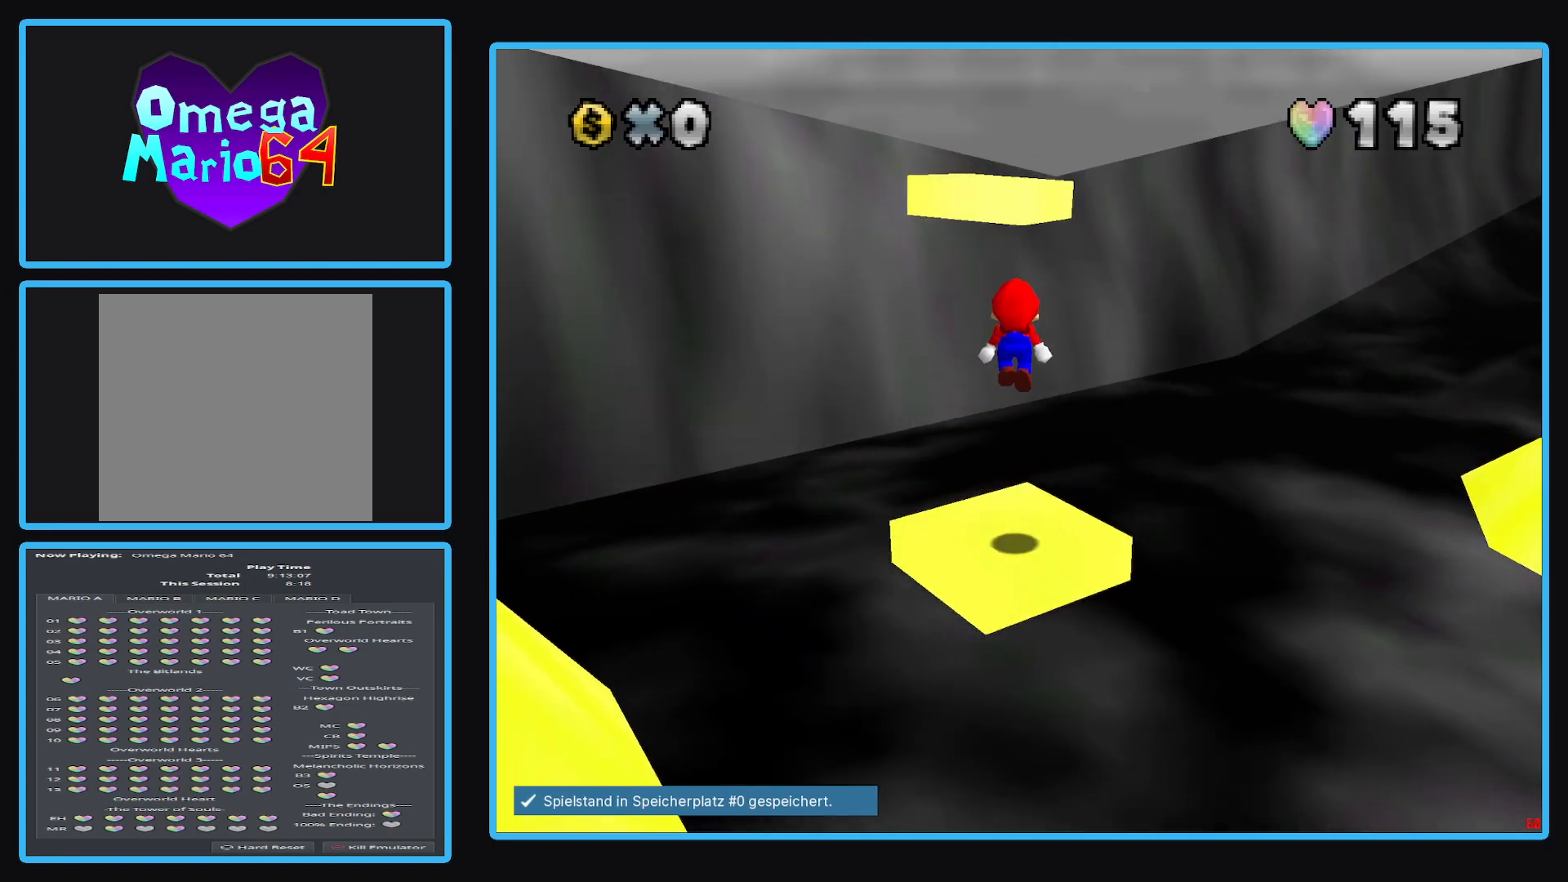
{"buttons": ["A", "X"], "left_stick": "up", "right_stick": "center", "events": [[167, "left_stick", "up-right"], [350, "left_stick", "up"], [450, "A", "down"], [450, "X", "down"]]}
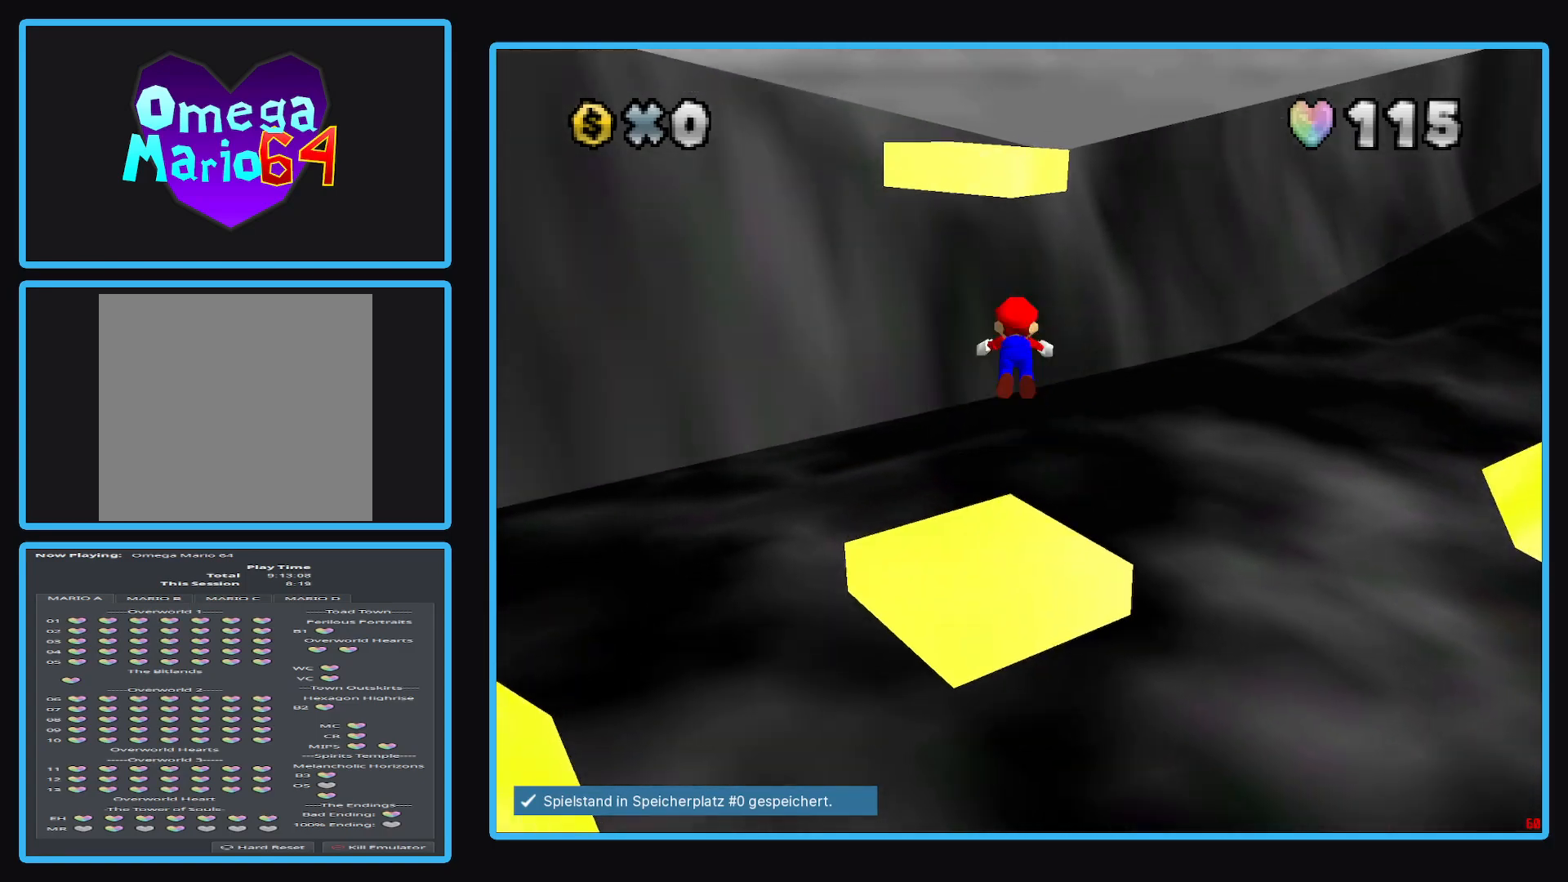
{"buttons": ["A", "X"], "left_stick": "up", "right_stick": "center", "events": []}
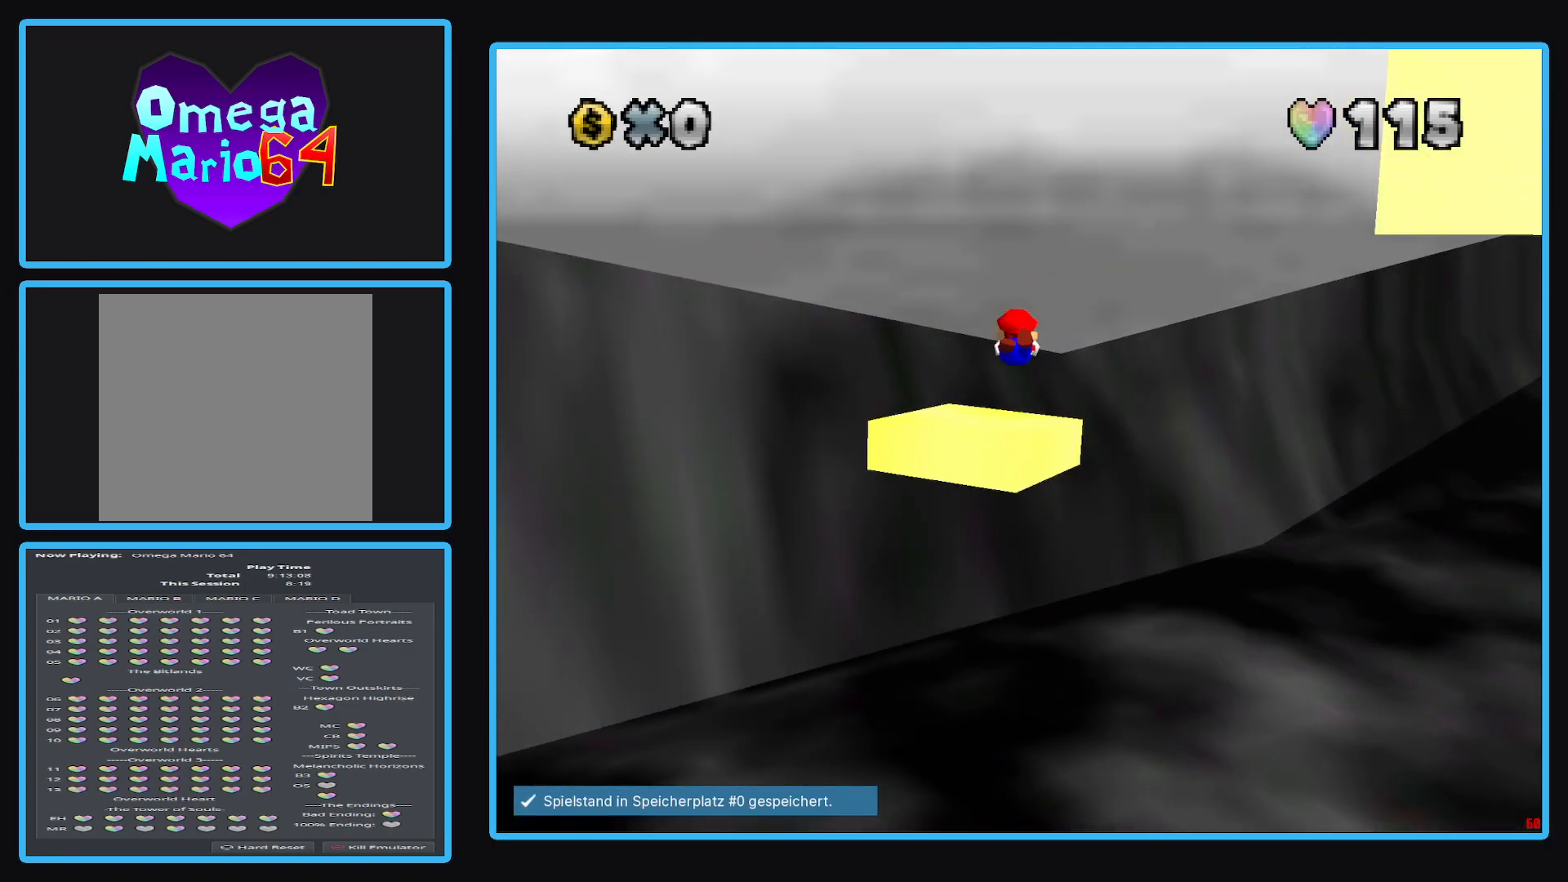
{"buttons": [], "left_stick": "center", "right_stick": "center", "events": [[117, "X", "up"], [133, "A", "up"], [133, "left_stick", "down-left"], [333, "left_stick", "center"]]}
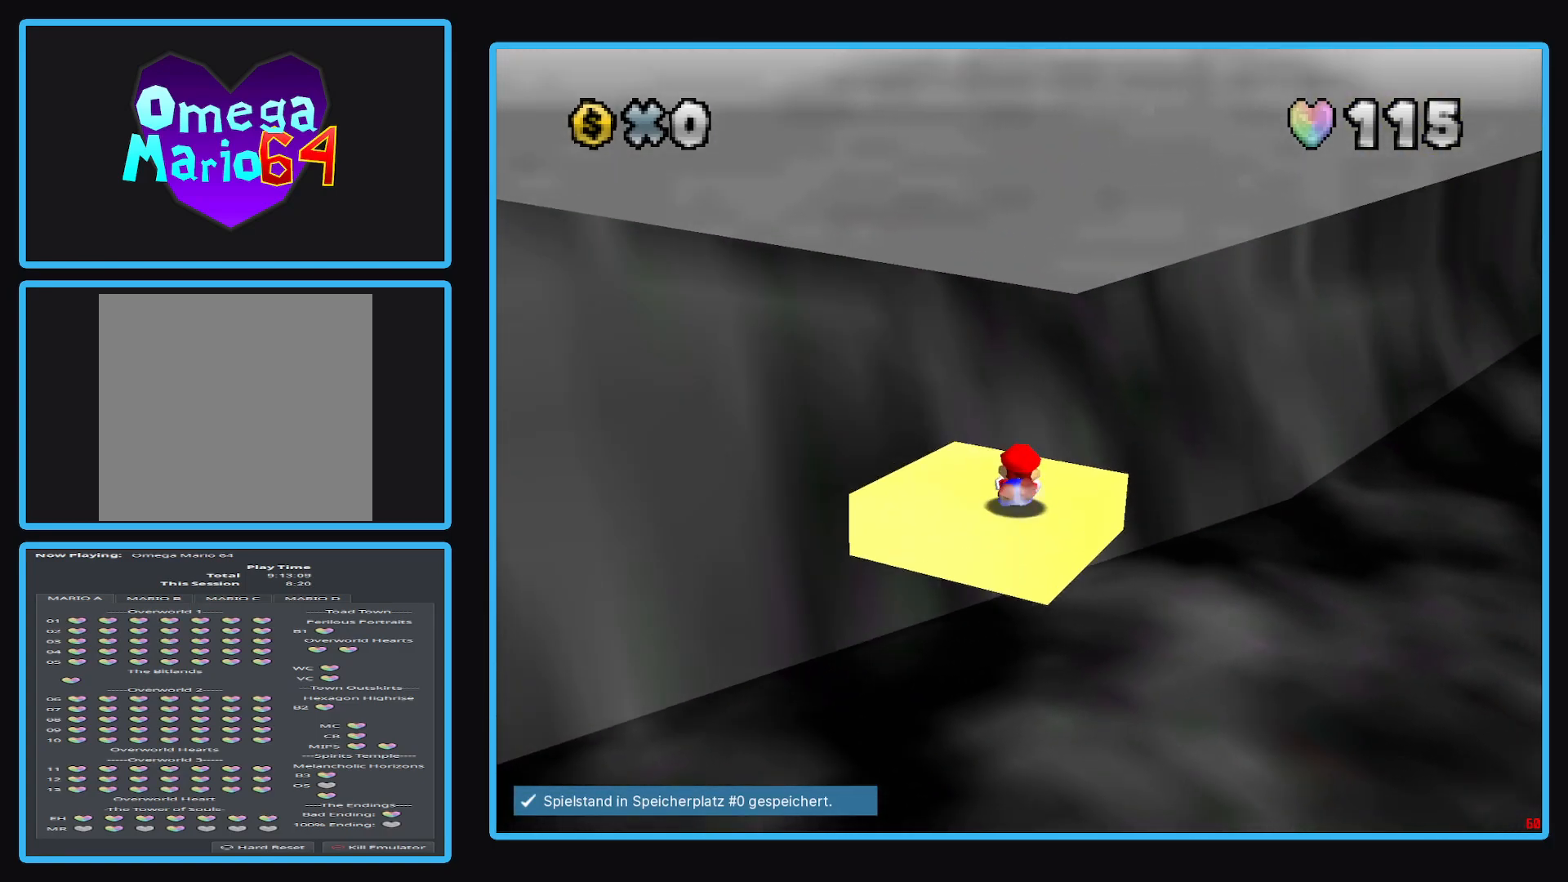
{"buttons": [], "left_stick": "down", "right_stick": "center", "events": [[133, "A", "down"], [167, "left_stick", "down"], [283, "A", "up"], [400, "Y", "down"], [500, "Y", "up"]]}
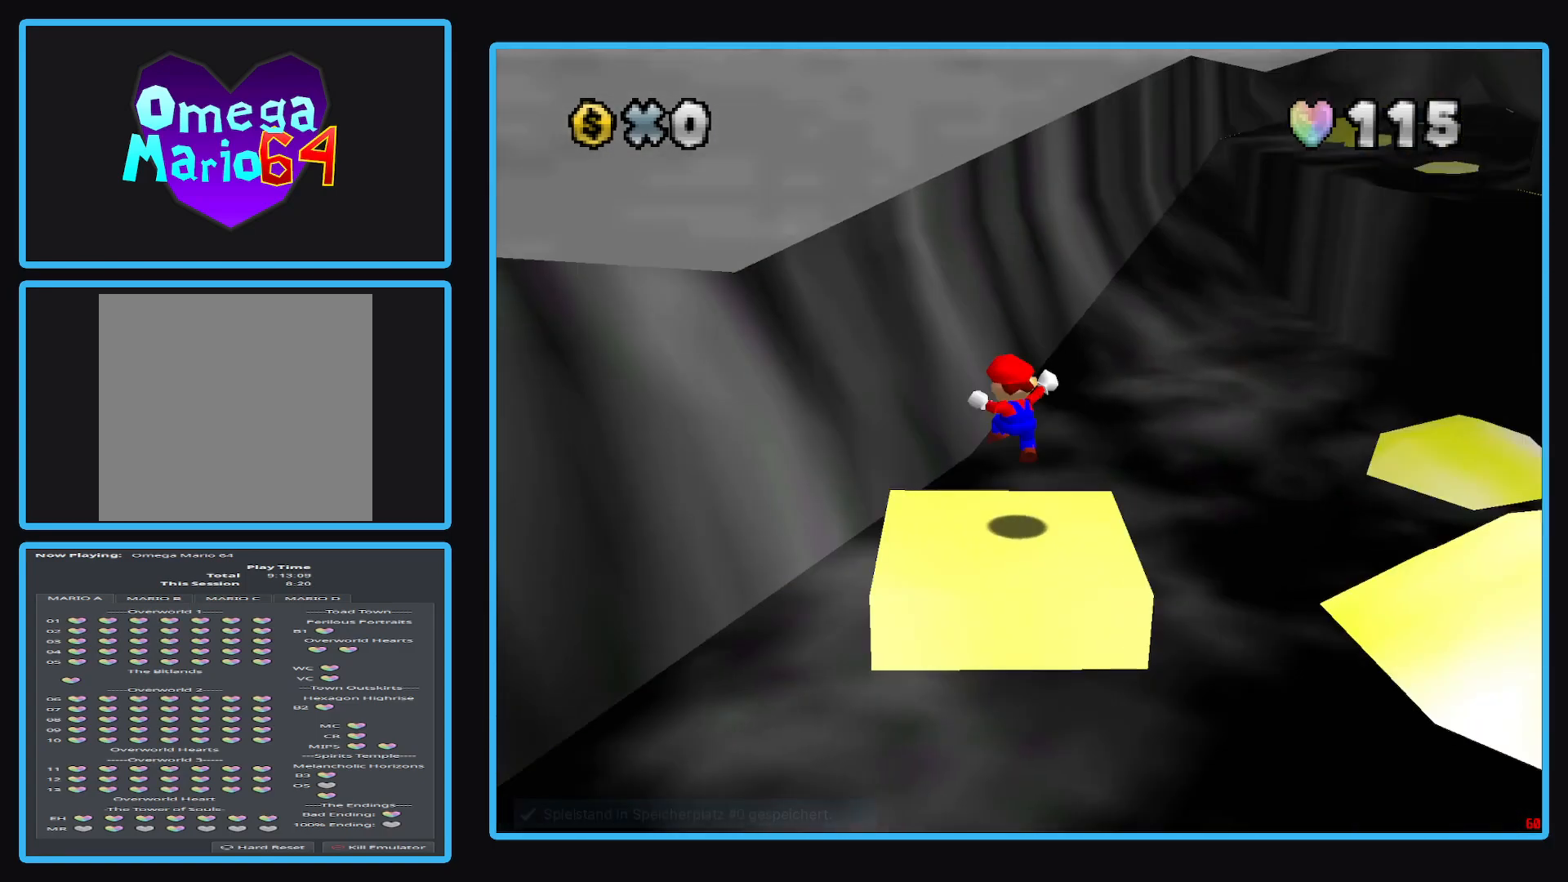
{"buttons": [], "left_stick": "center", "right_stick": "center", "events": [[50, "left_stick", "center"], [83, "Y", "down"], [200, "Y", "up"], [250, "Y", "down"], [350, "Y", "up"]]}
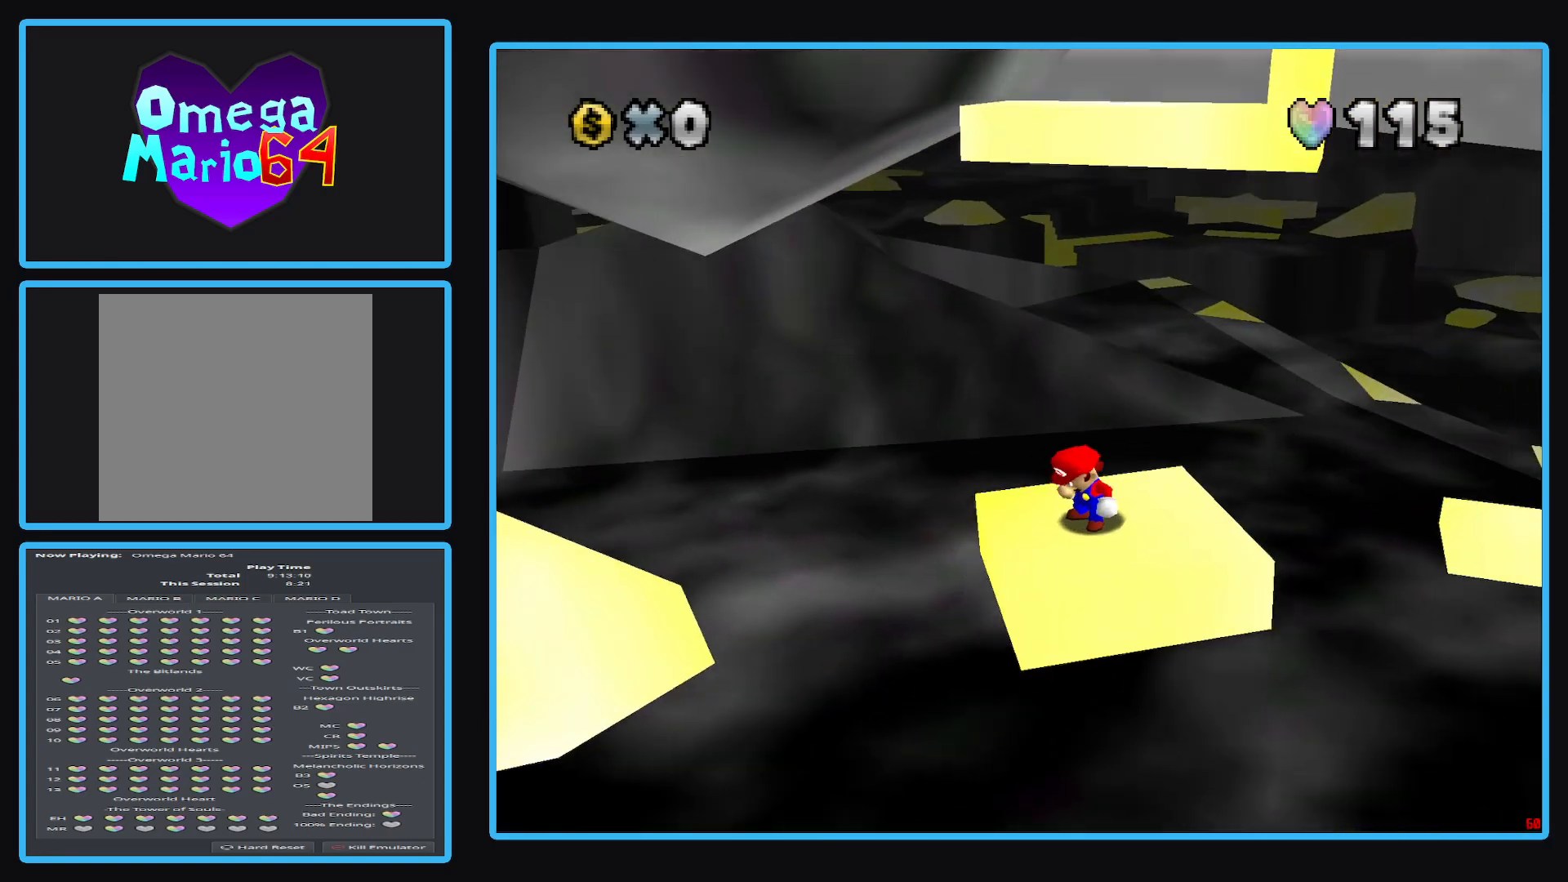
{"buttons": [], "left_stick": "center", "right_stick": "center", "events": []}
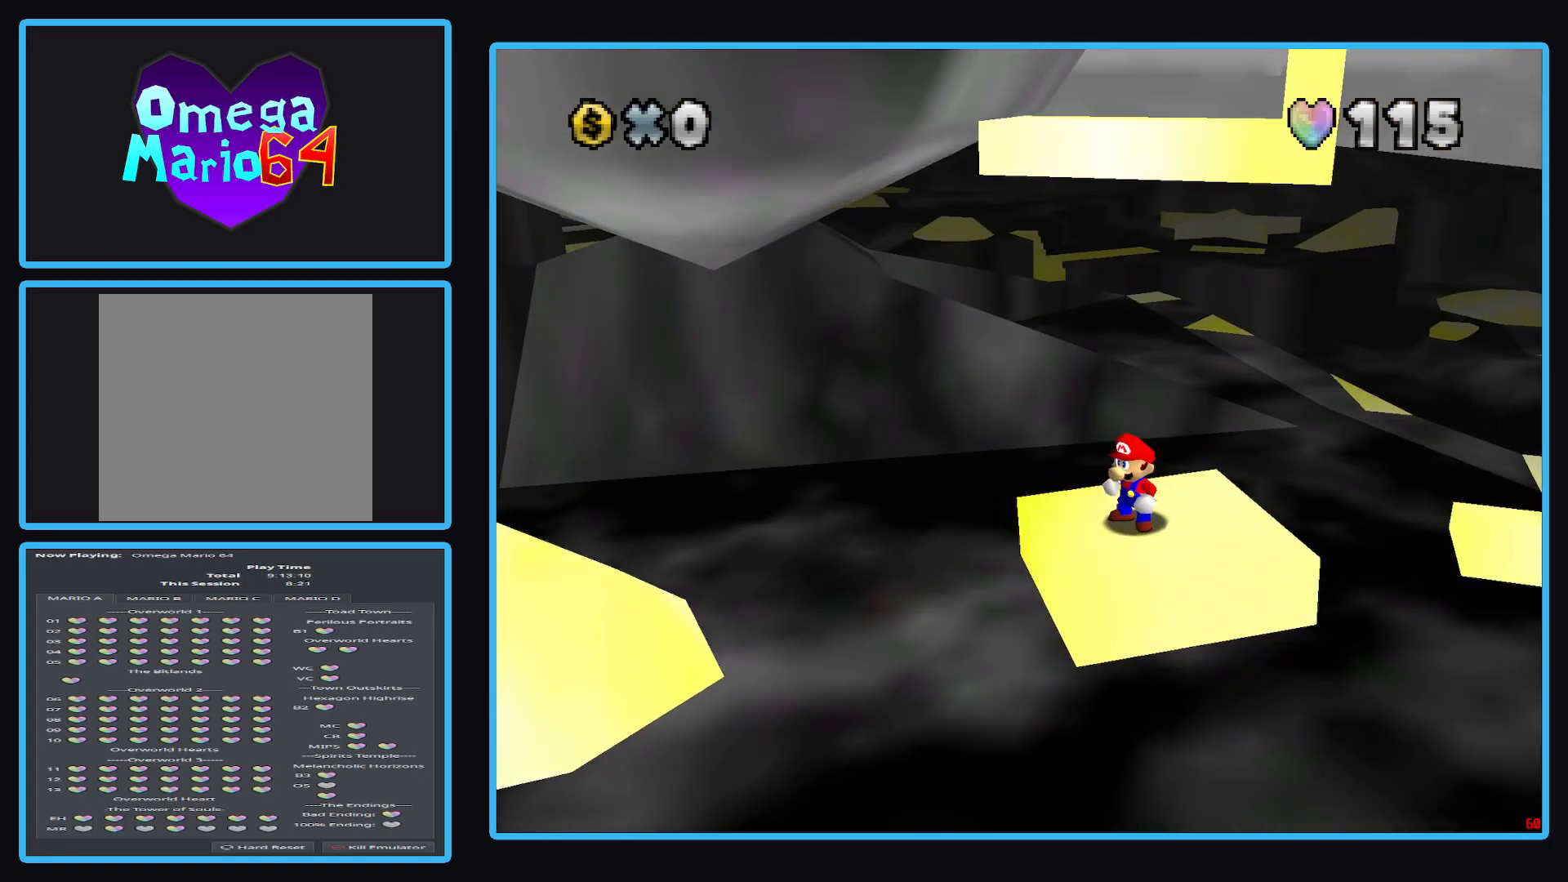
{"buttons": [], "left_stick": "center", "right_stick": "center", "events": [[100, "left_stick", "right"], [300, "left_stick", "center"]]}
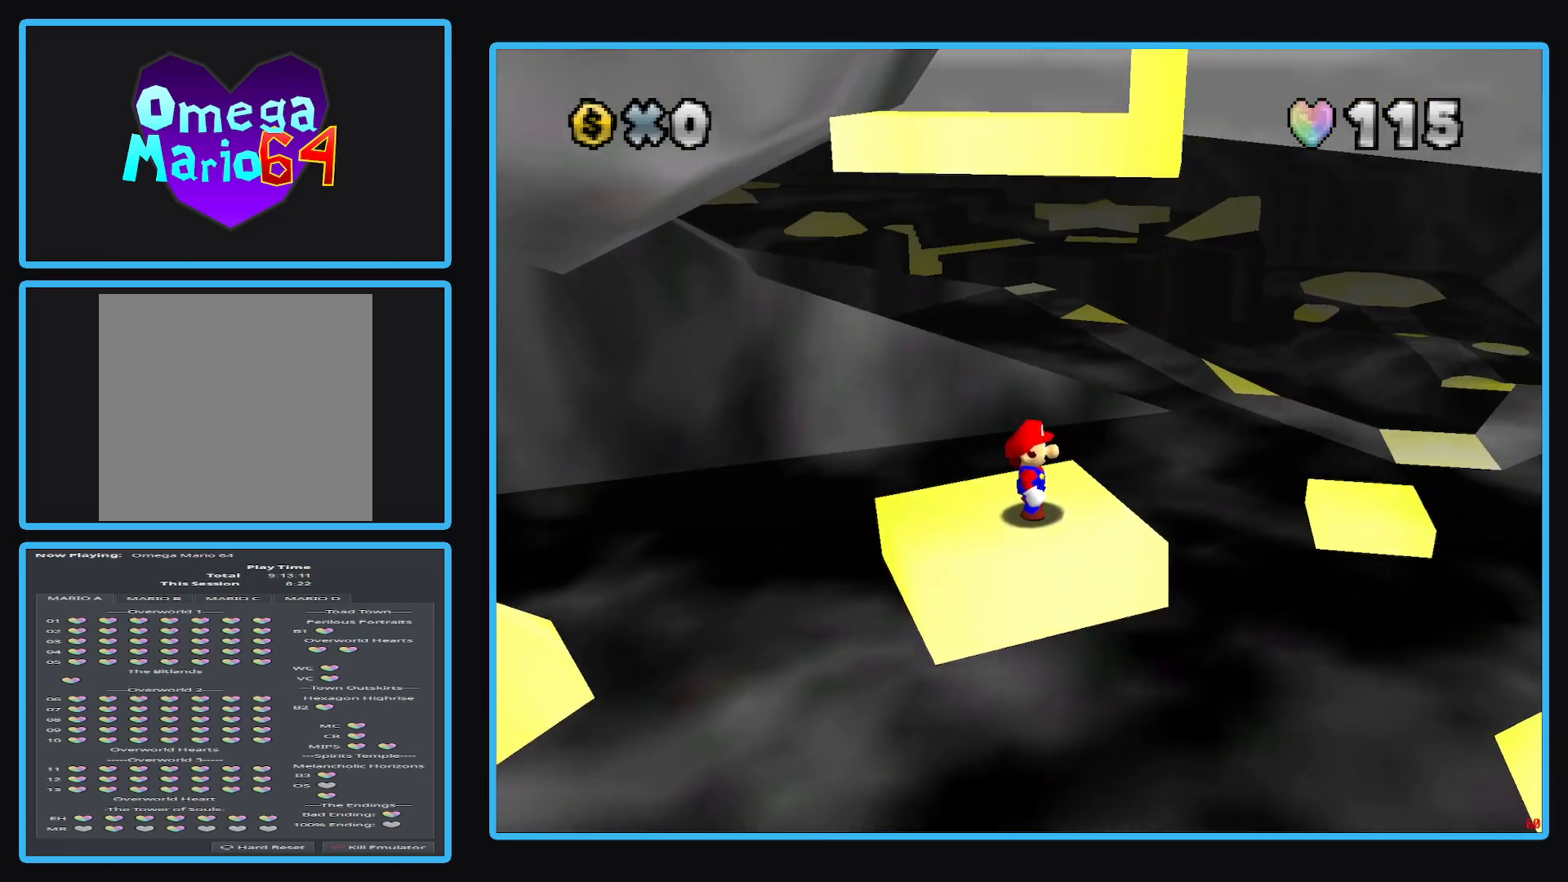
{"buttons": [], "left_stick": "center", "right_stick": "center", "events": [[317, "left_stick", "up"], [433, "left_stick", "center"]]}
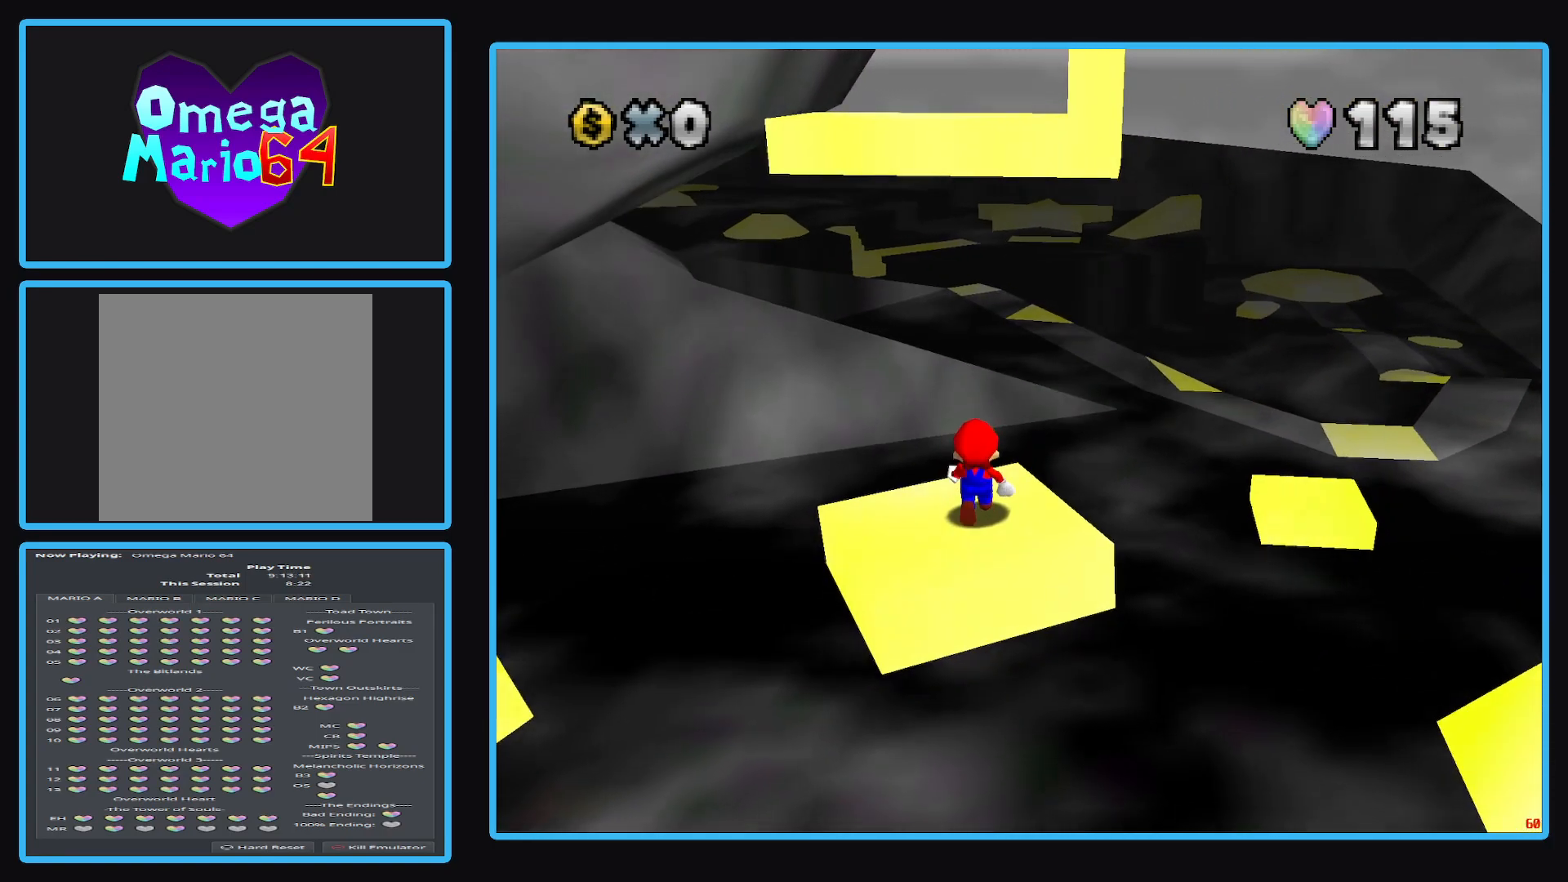
{"buttons": [], "left_stick": "center", "right_stick": "center", "events": [[167, "A", "down"], [267, "A", "up"], [267, "left_stick", "down-right"], [500, "left_stick", "center"]]}
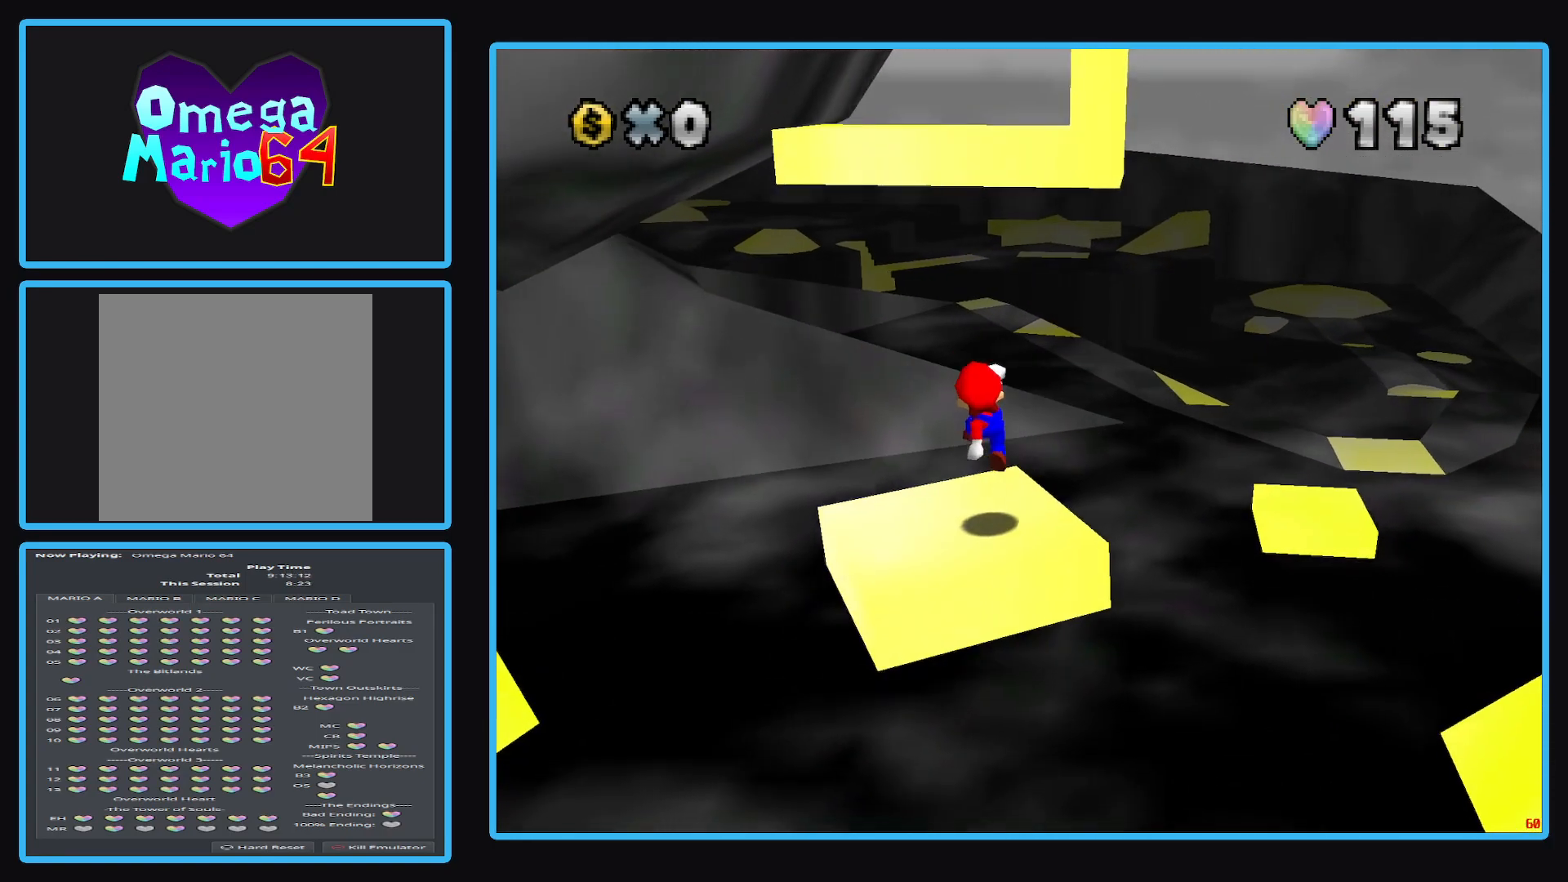
{"buttons": [], "left_stick": "center", "right_stick": "center", "events": []}
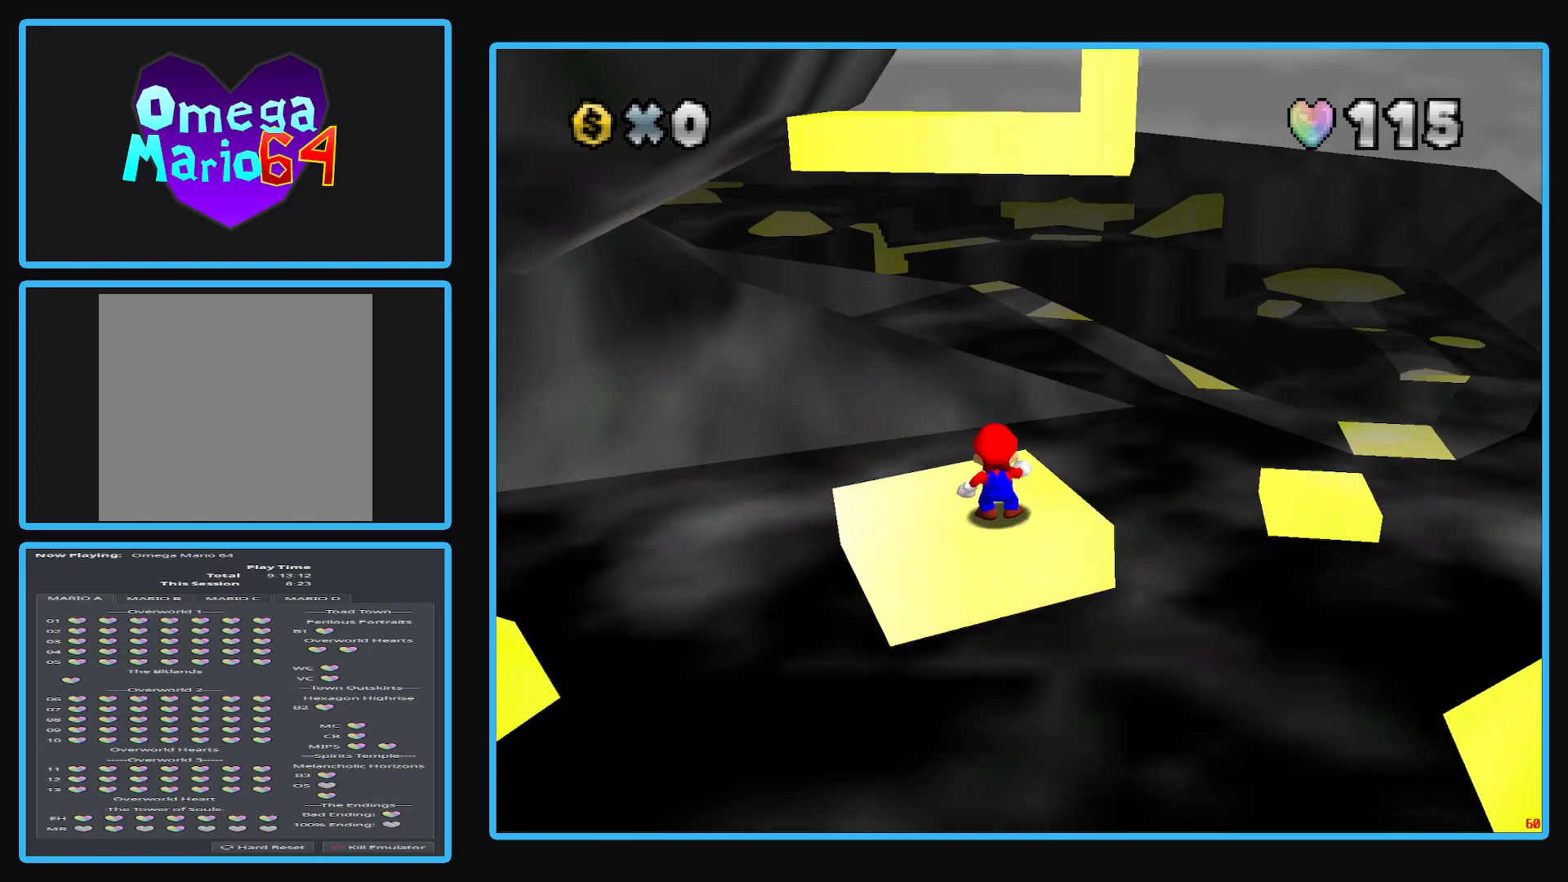
{"buttons": [], "left_stick": "center", "right_stick": "center", "events": []}
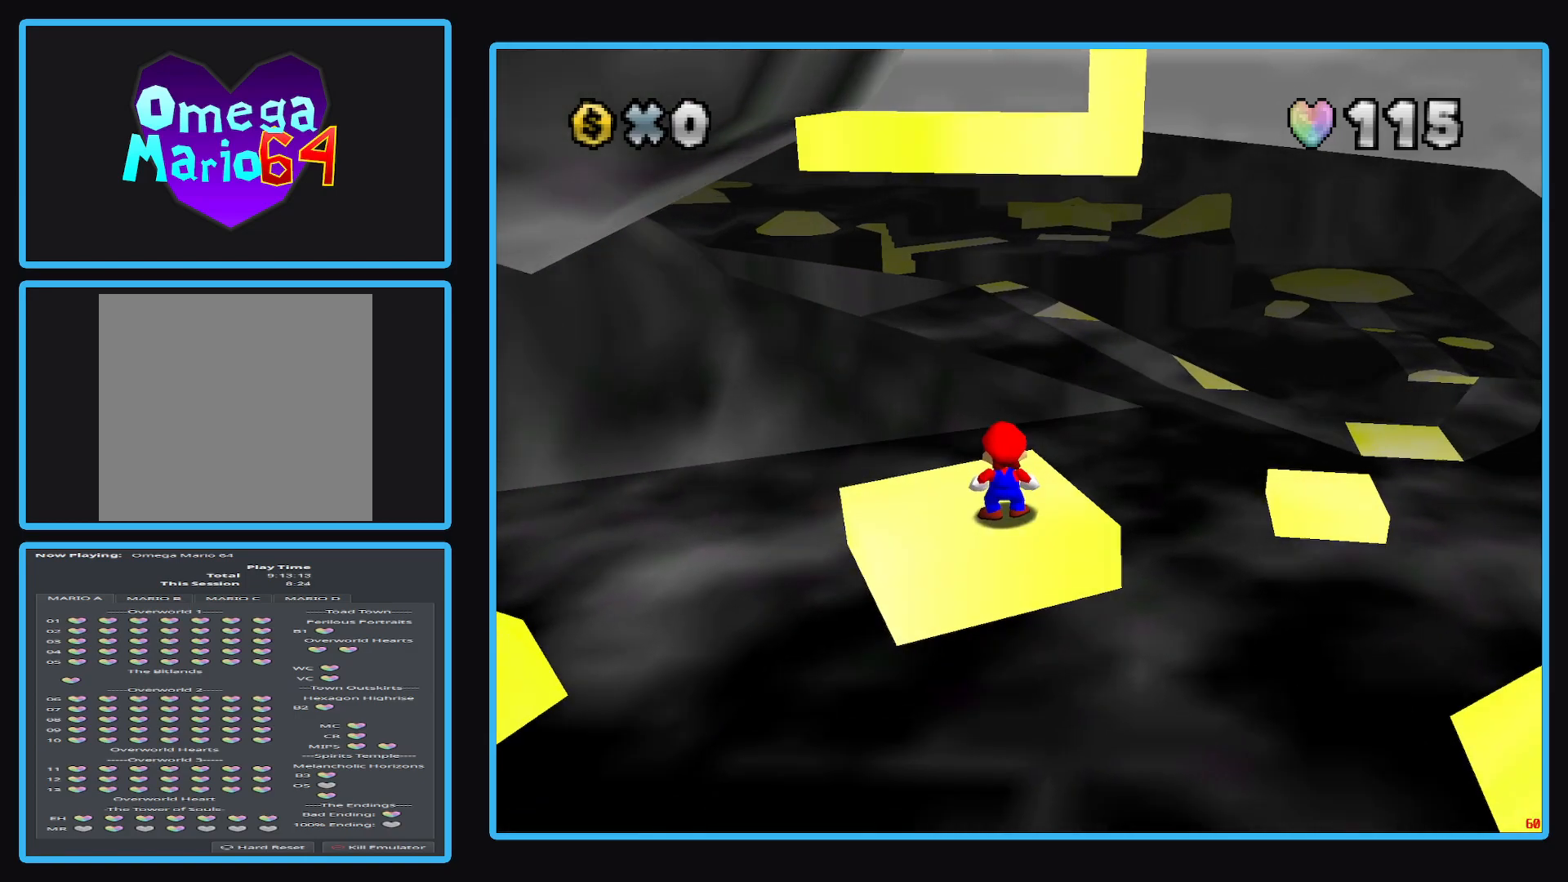
{"buttons": ["A"], "left_stick": "center", "right_stick": "center", "events": [[483, "A", "down"]]}
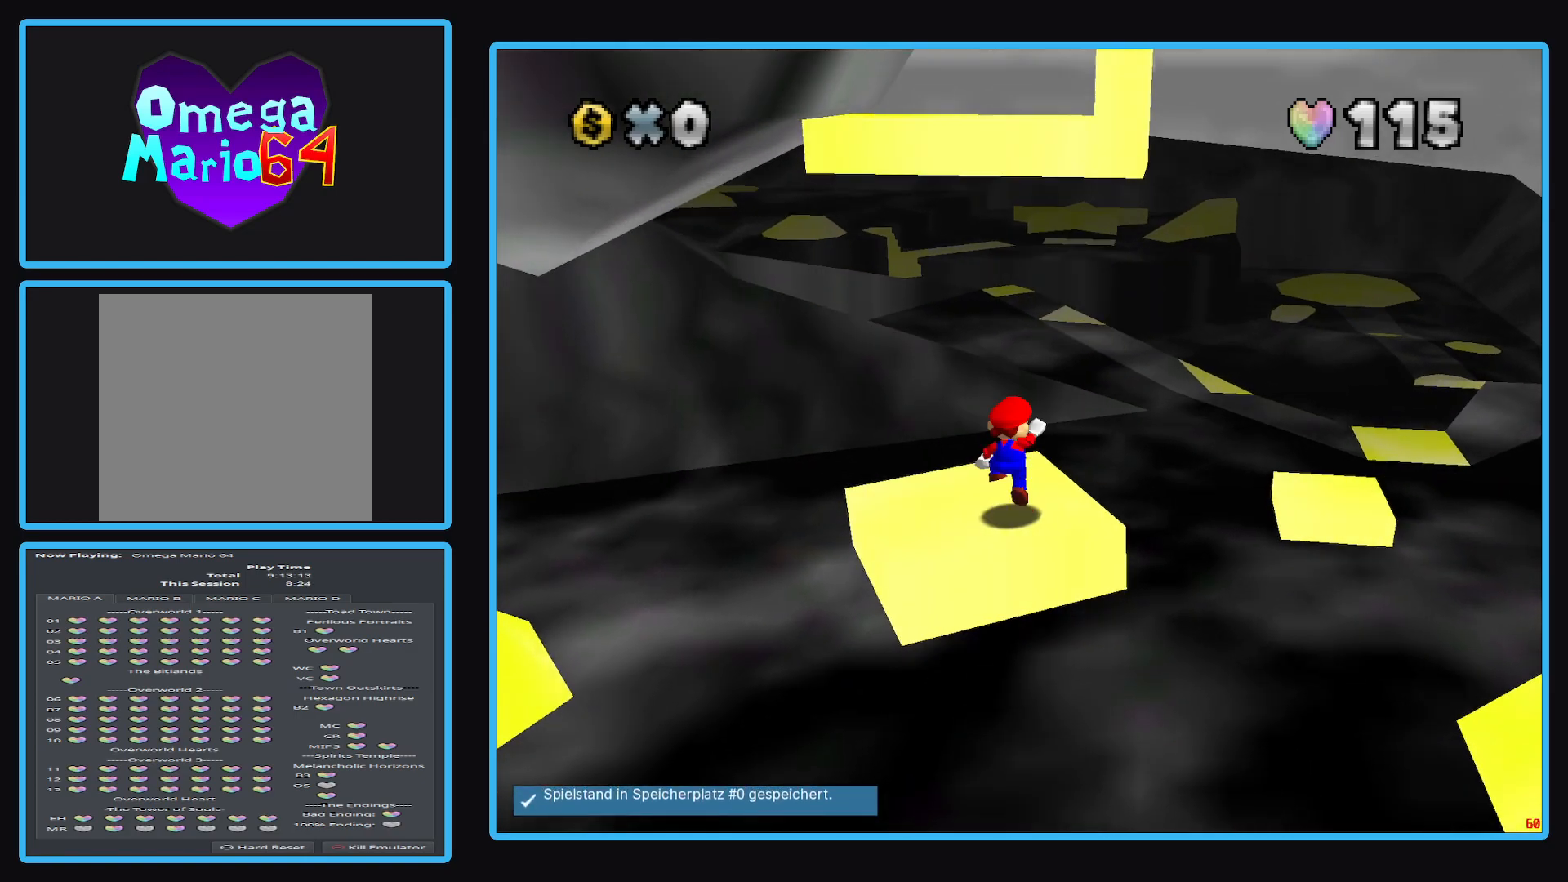
{"buttons": [], "left_stick": "center", "right_stick": "center", "events": [[83, "A", "up"], [133, "left_stick", "down"], [300, "left_stick", "center"]]}
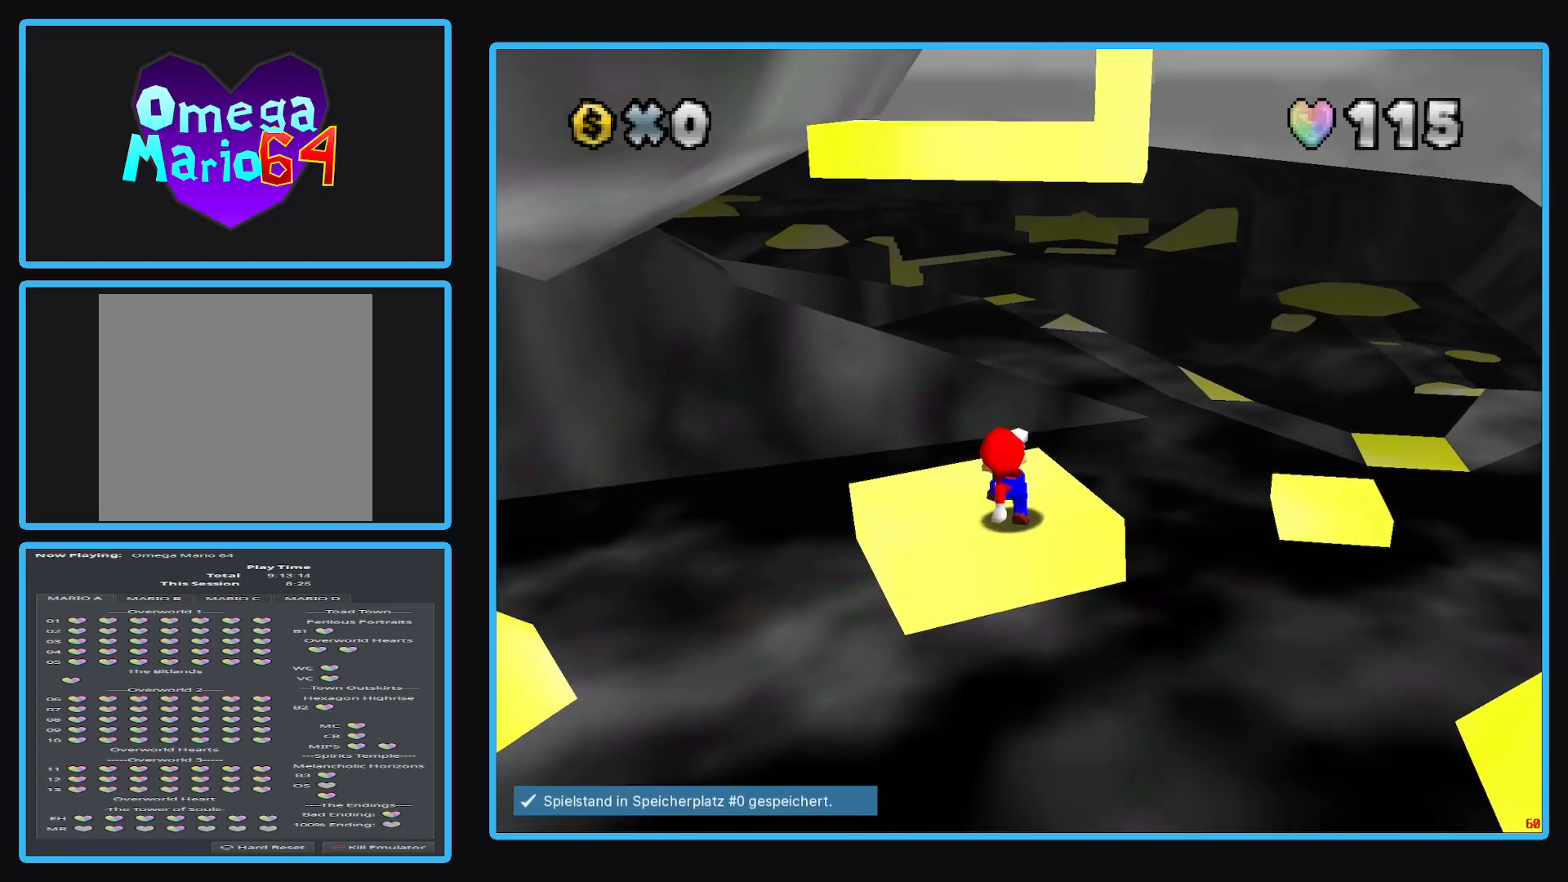
{"buttons": [], "left_stick": "center", "right_stick": "center", "events": []}
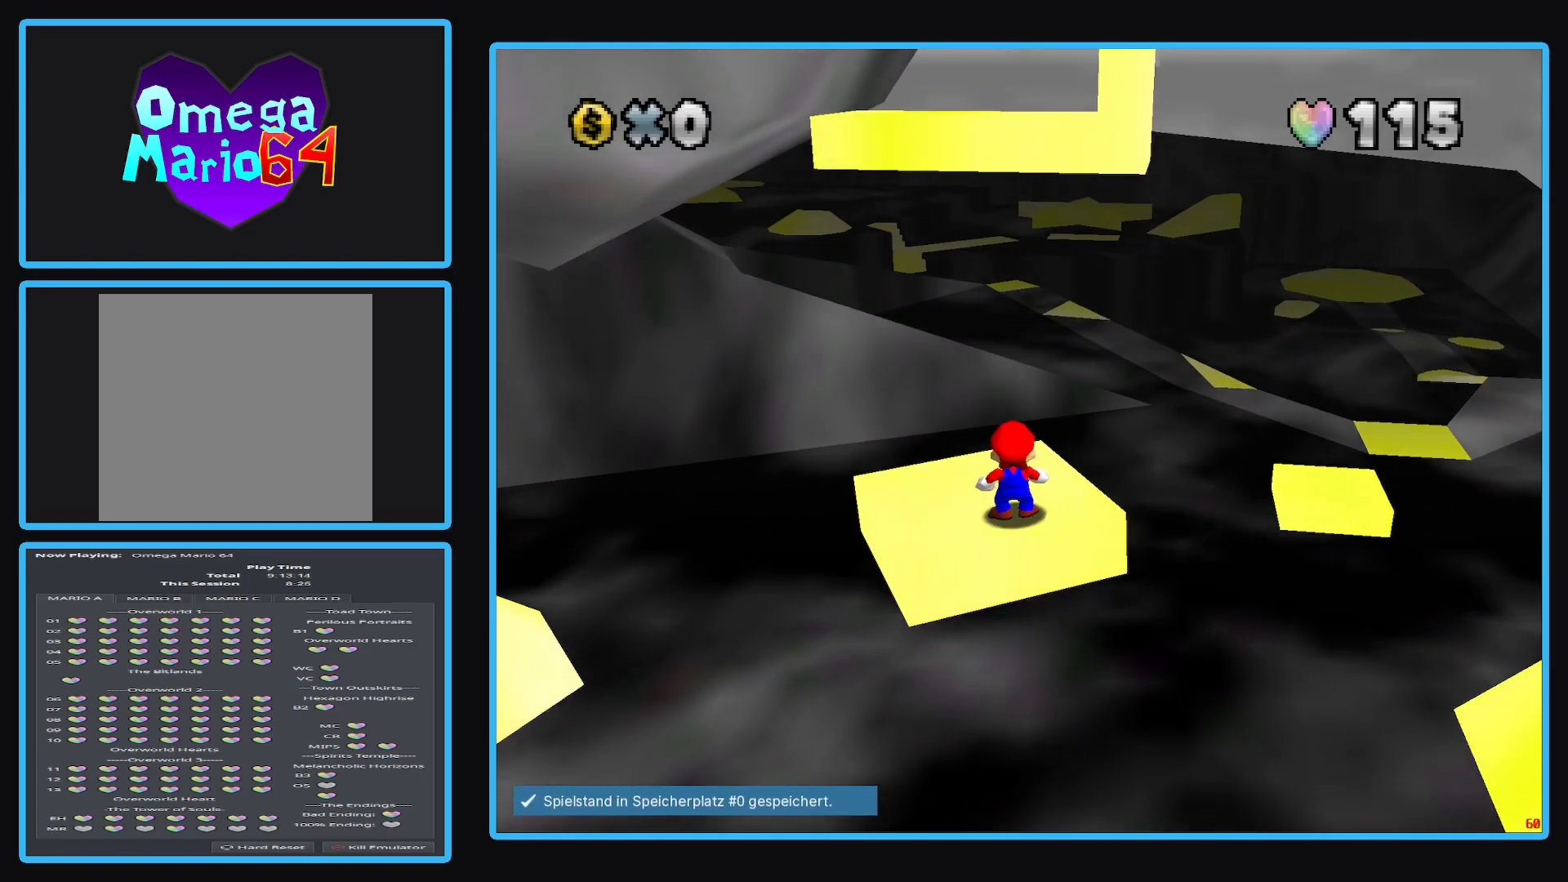
{"buttons": [], "left_stick": "center", "right_stick": "center", "events": []}
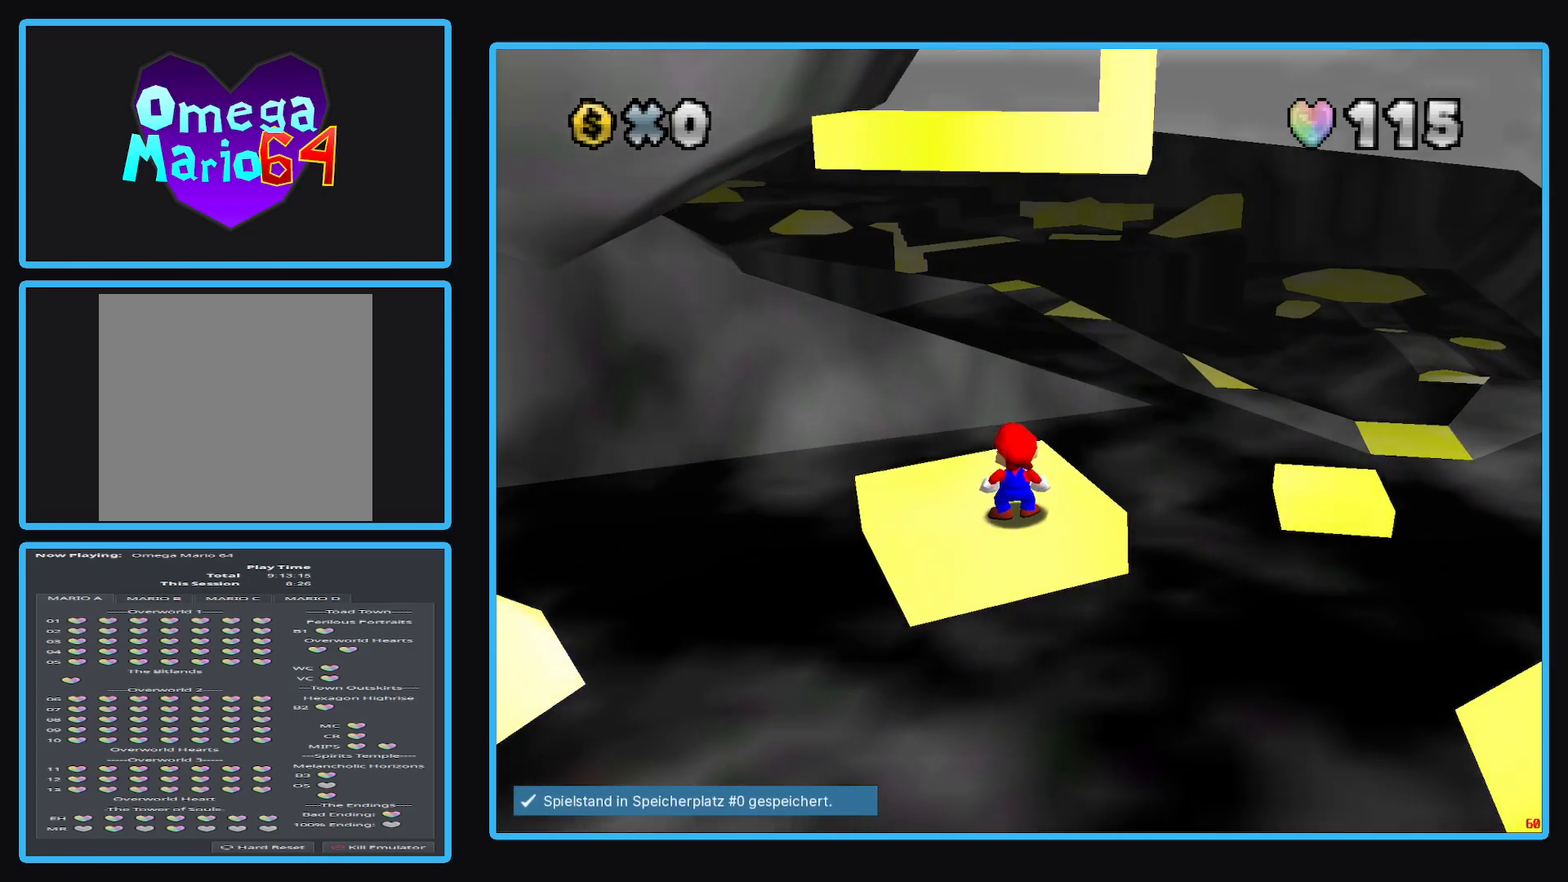
{"buttons": [], "left_stick": "center", "right_stick": "center", "events": []}
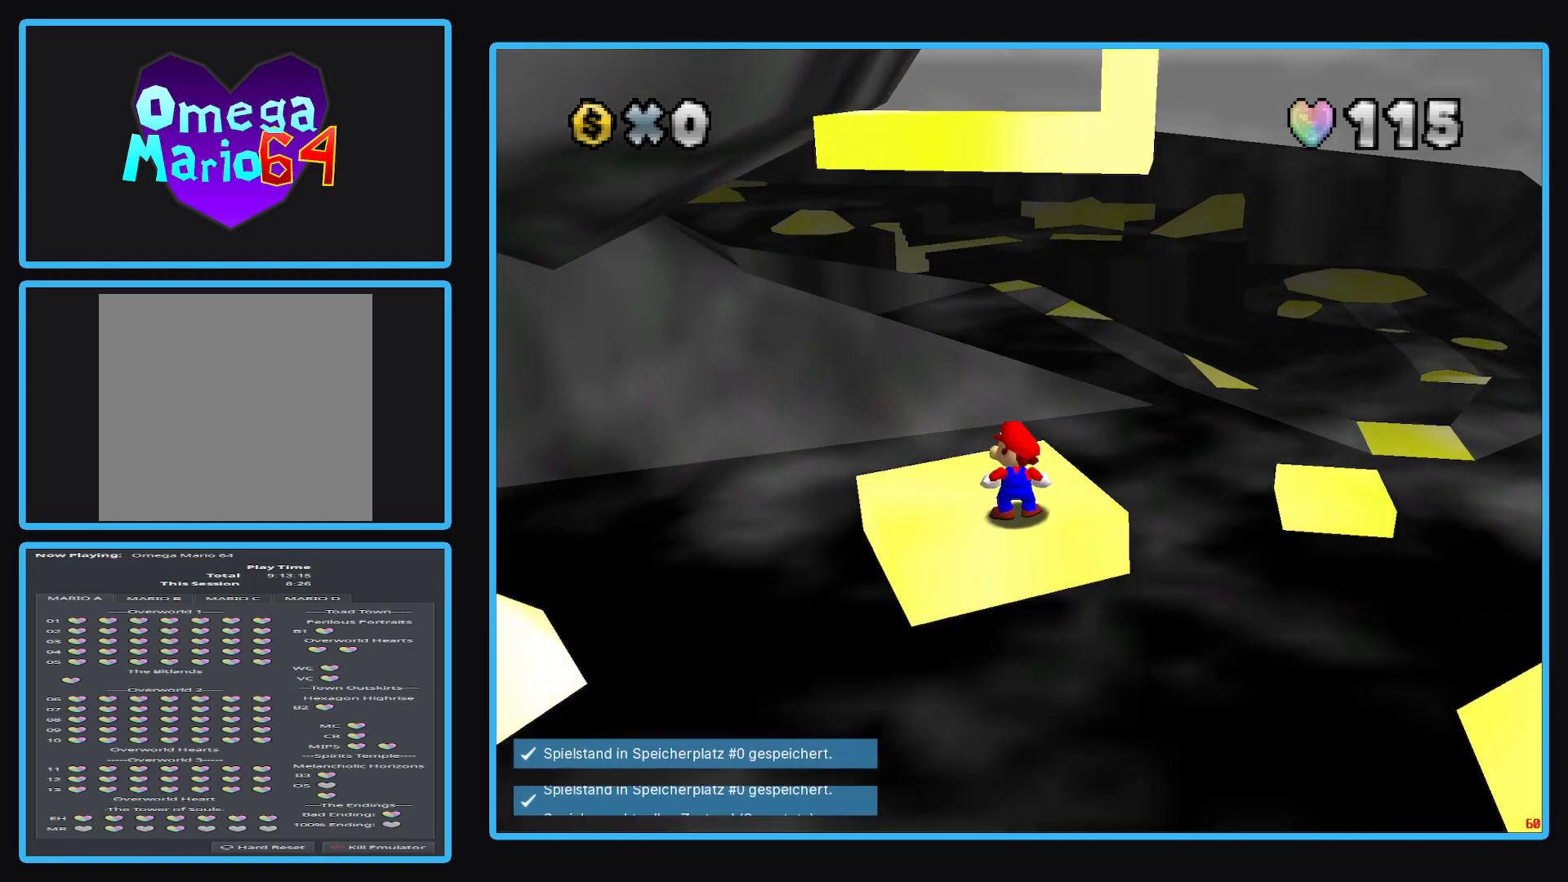
{"buttons": [], "left_stick": "down", "right_stick": "center", "events": [[133, "A", "down"], [217, "A", "up"], [367, "left_stick", "down"]]}
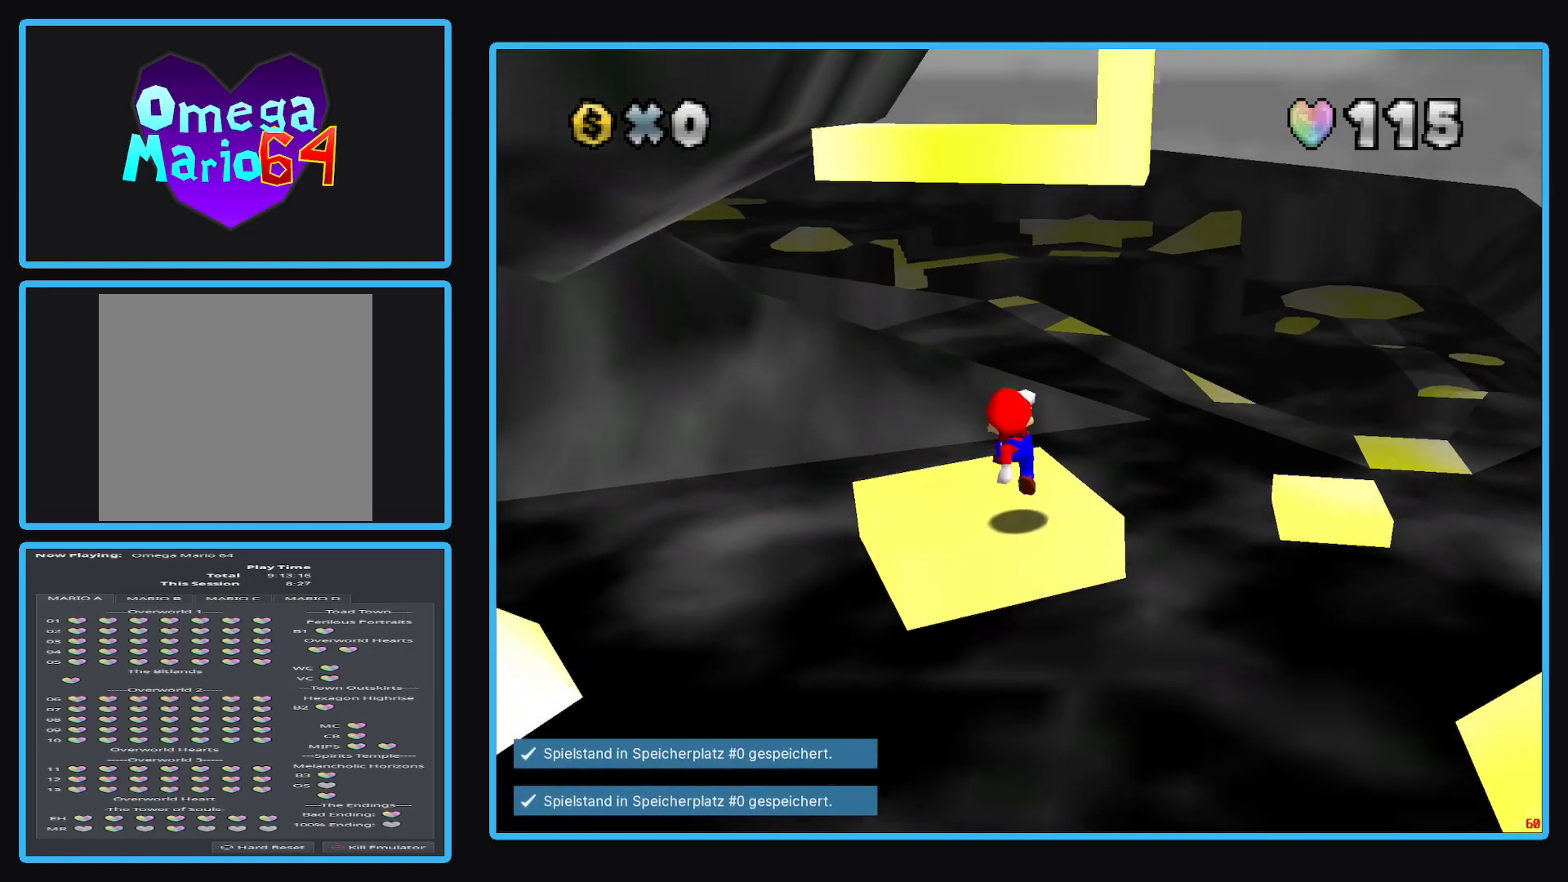
{"buttons": [], "left_stick": "up", "right_stick": "center", "events": [[17, "left_stick", "center"], [167, "left_stick", "up"], [183, "A", "down"], [383, "A", "up"]]}
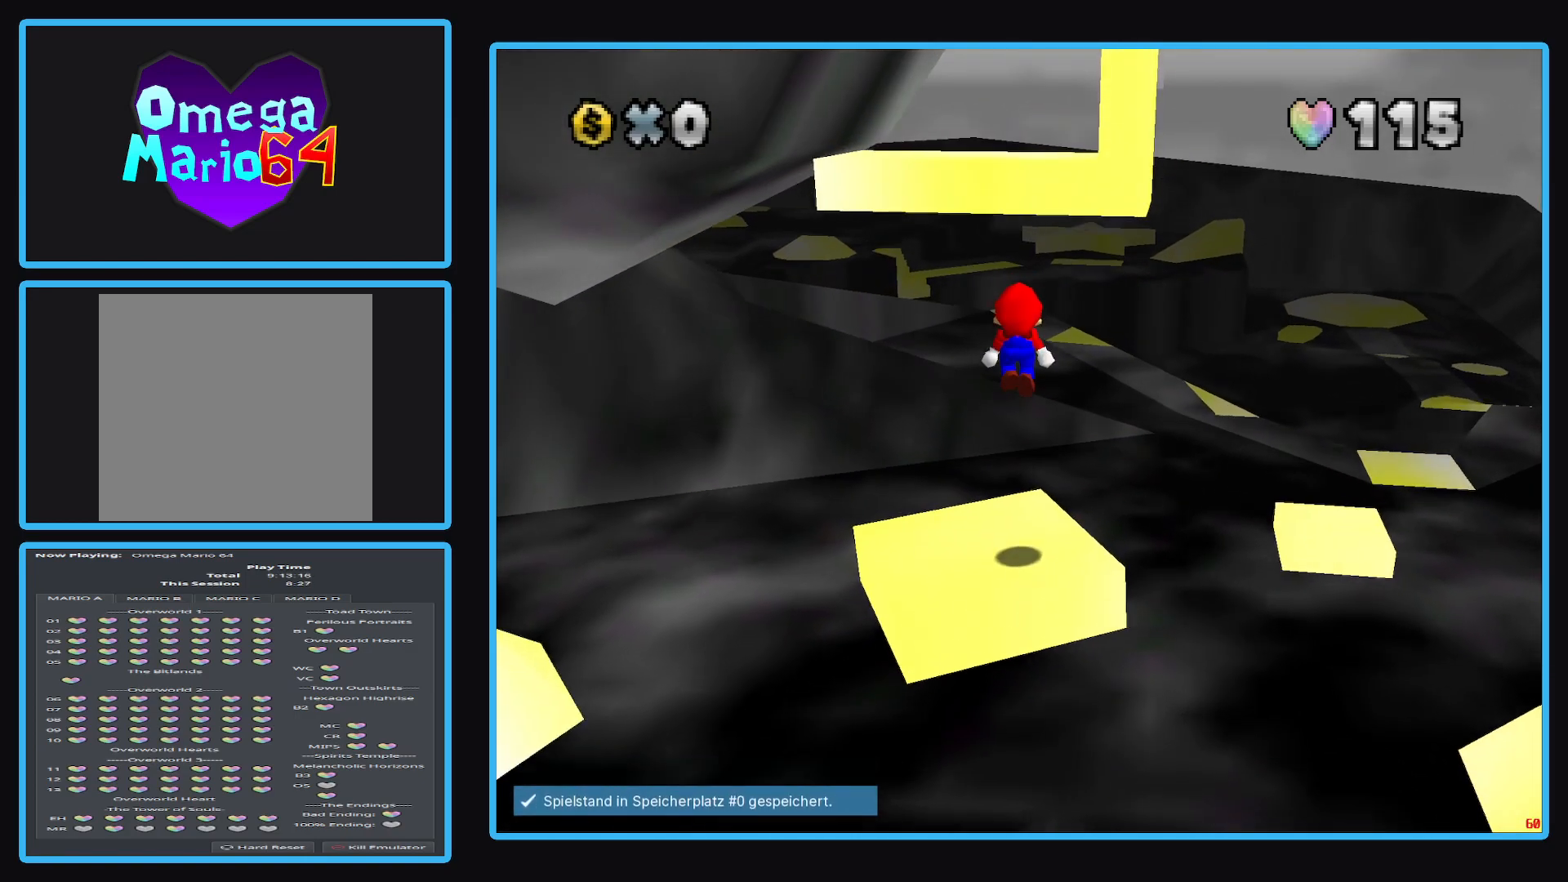
{"buttons": ["A", "X"], "left_stick": "up", "right_stick": "center", "events": [[433, "A", "down"], [433, "X", "down"]]}
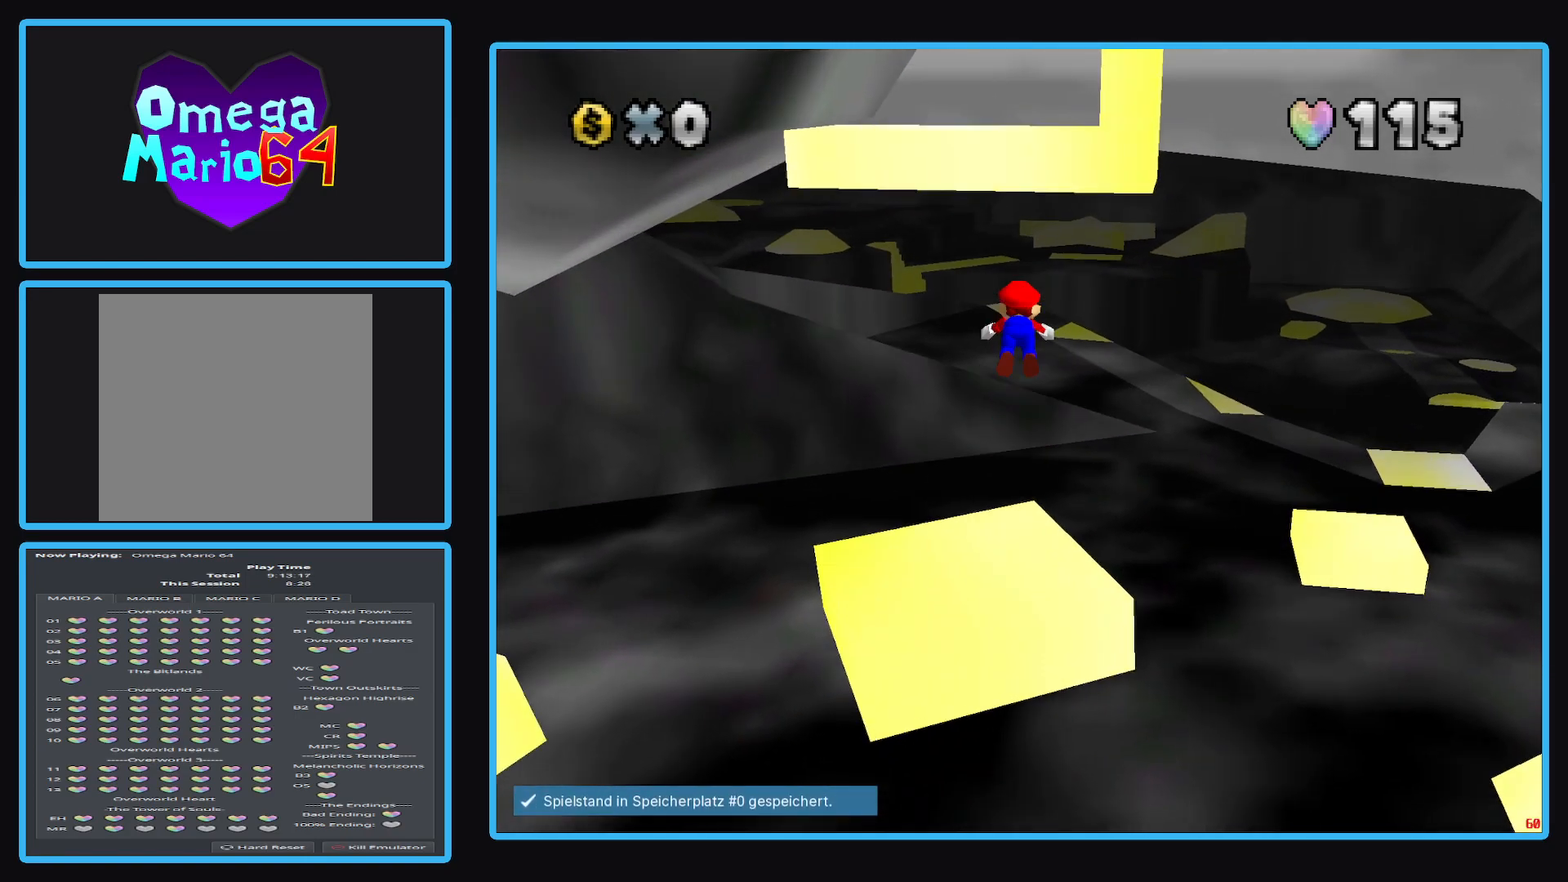
{"buttons": [], "left_stick": "down-left", "right_stick": "center", "events": [[500, "A", "up"], [500, "X", "up"], [500, "left_stick", "down-left"]]}
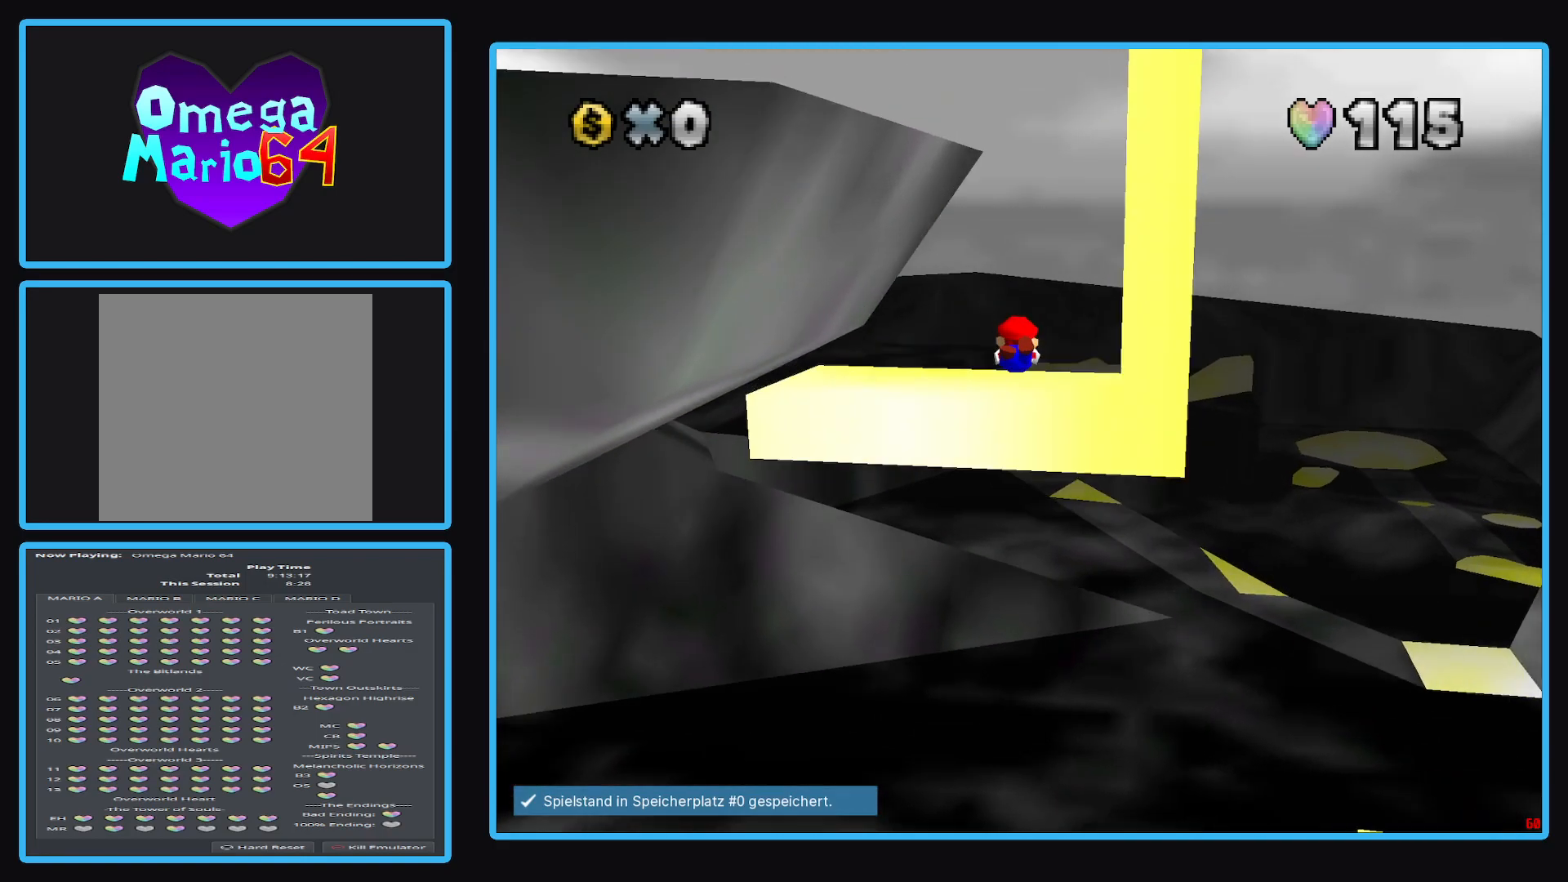
{"buttons": [], "left_stick": "center", "right_stick": "center", "events": [[417, "left_stick", "center"]]}
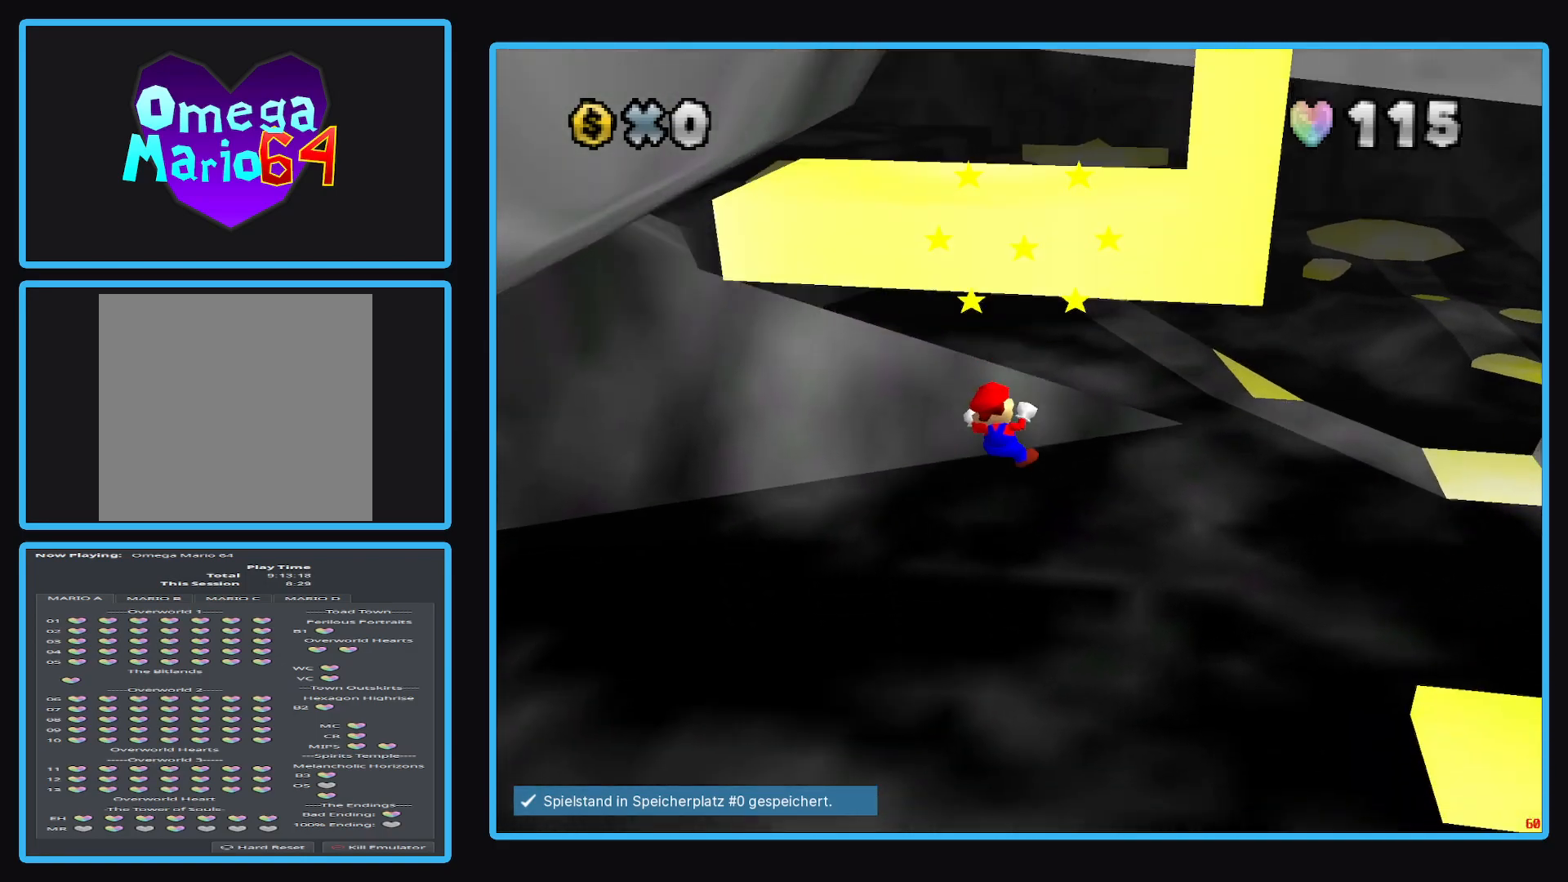
{"buttons": [], "left_stick": "center", "right_stick": "center", "events": [[67, "A", "down"], [233, "A", "up"]]}
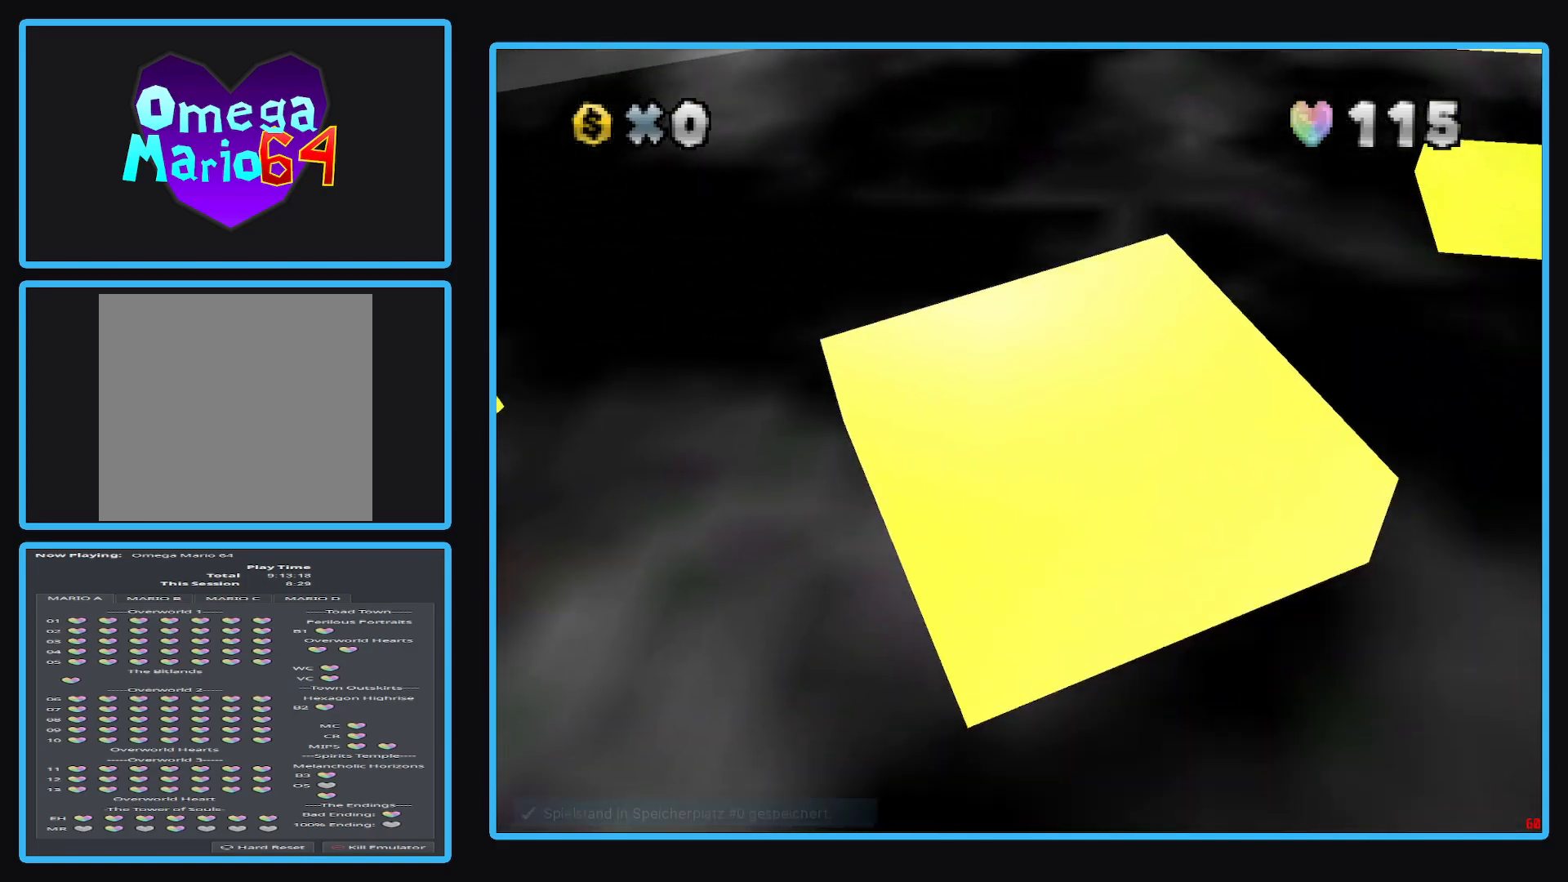
{"buttons": [], "left_stick": "center", "right_stick": "center", "events": []}